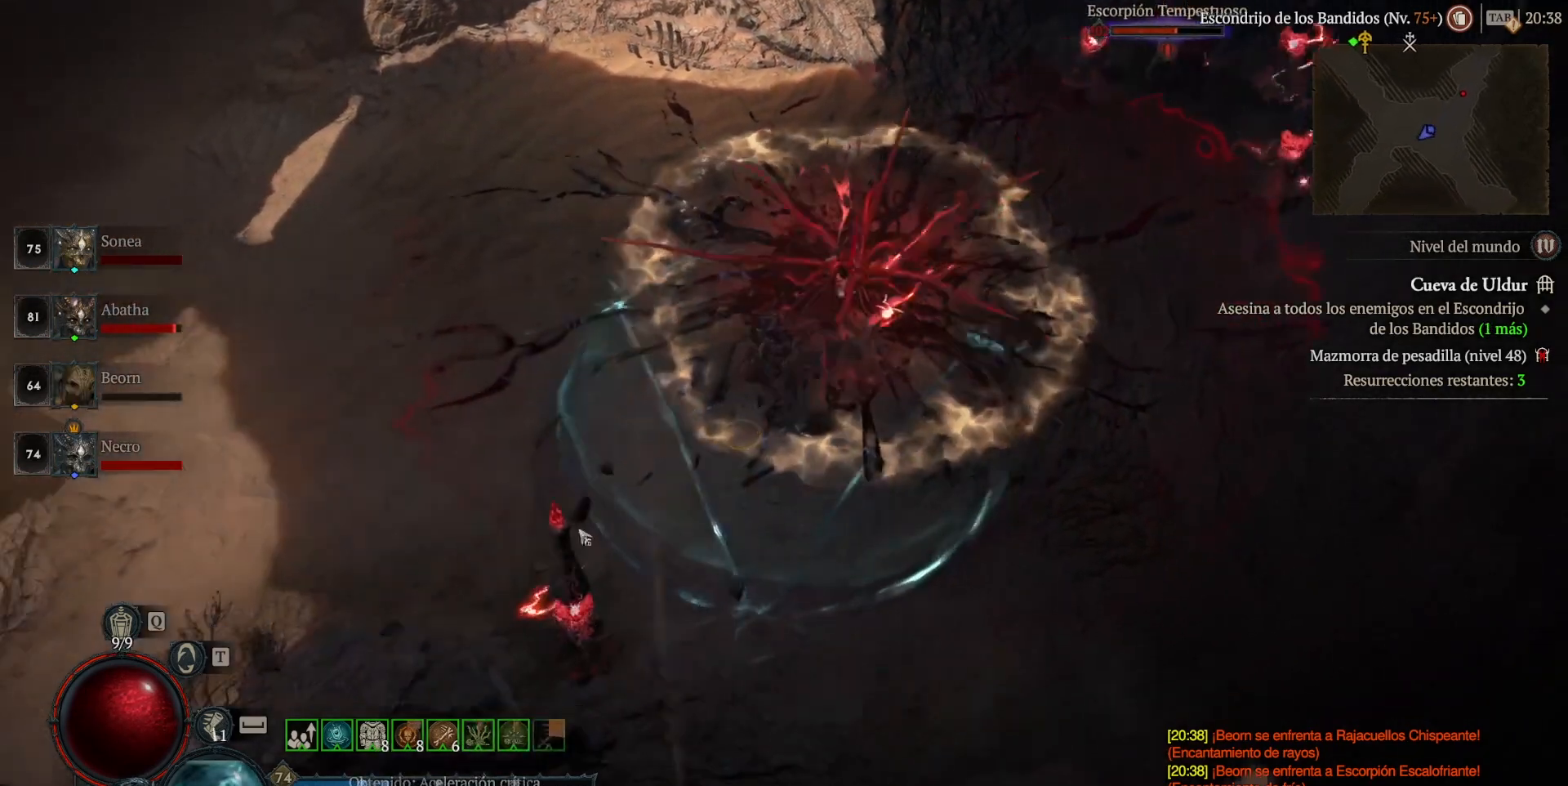
Gameplay with keyboard and mouse; each line is a JSON object with the keys and mouse buttons held at the frame after it. "events" lists presses ("down") and releases ("up") of "shift", "mouse_left", "mouse_right", "mouse_mb4" and "mouse_mb5" between this image and that frame as [ms after this image, input, new state], when the widget could be followed in between. "mouse_left", "mouse_right", "mouse_mb4", "mouse_mb5" = the "left", "right", "mb4", "mb5" buttons of the "mouse" list. No other keys are recorded. Not read: mouse_move.
{"keys": [], "mouse": [], "events": []}
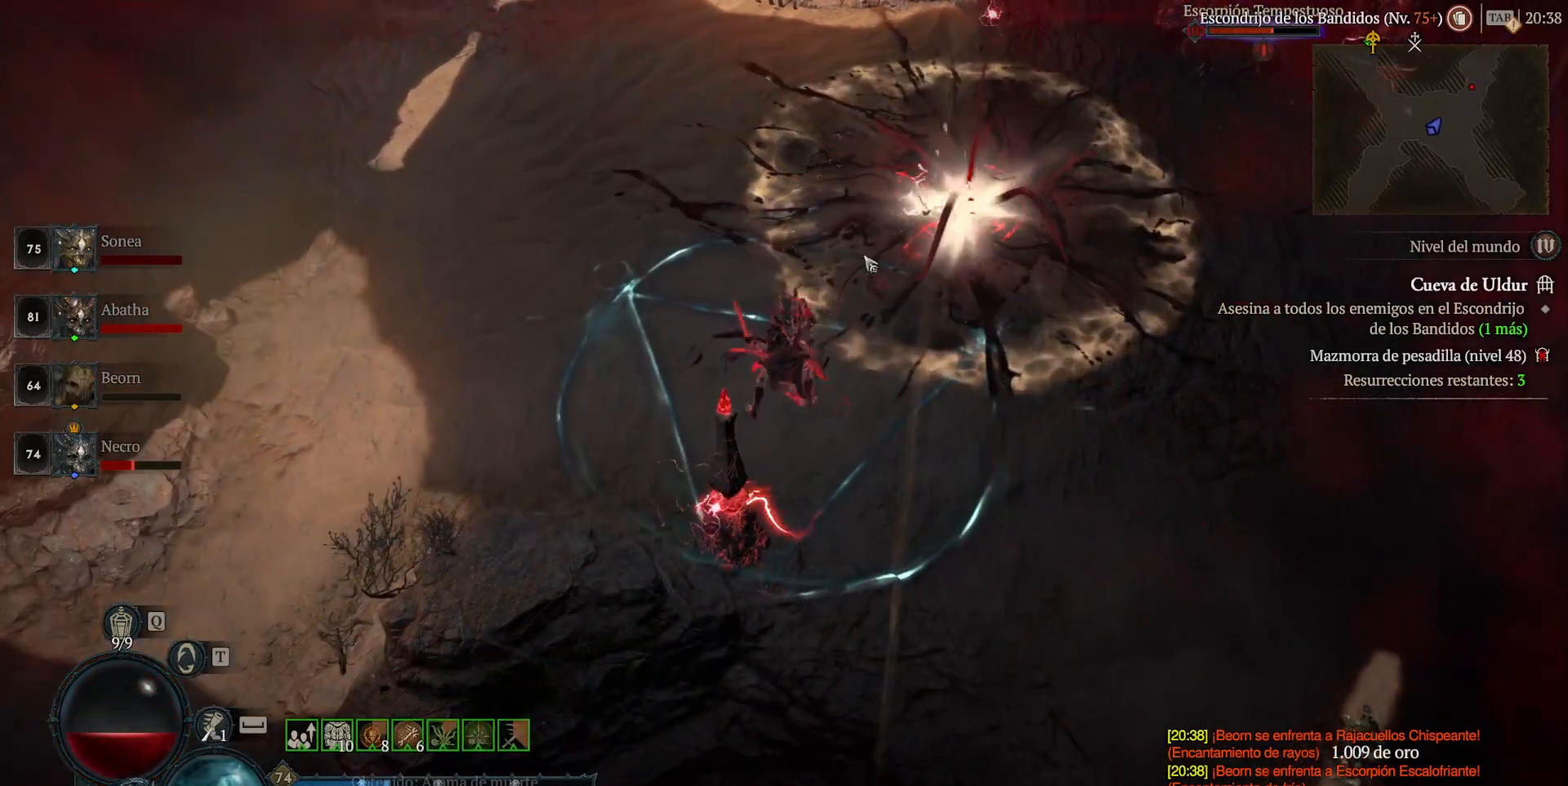
{"keys": ["shift"], "mouse": [], "events": [[120, "mouse_left", "down"], [120, "mouse_mb4", "down"], [320, "mouse_left", "up"], [320, "mouse_mb4", "up"], [440, "shift", "down"]]}
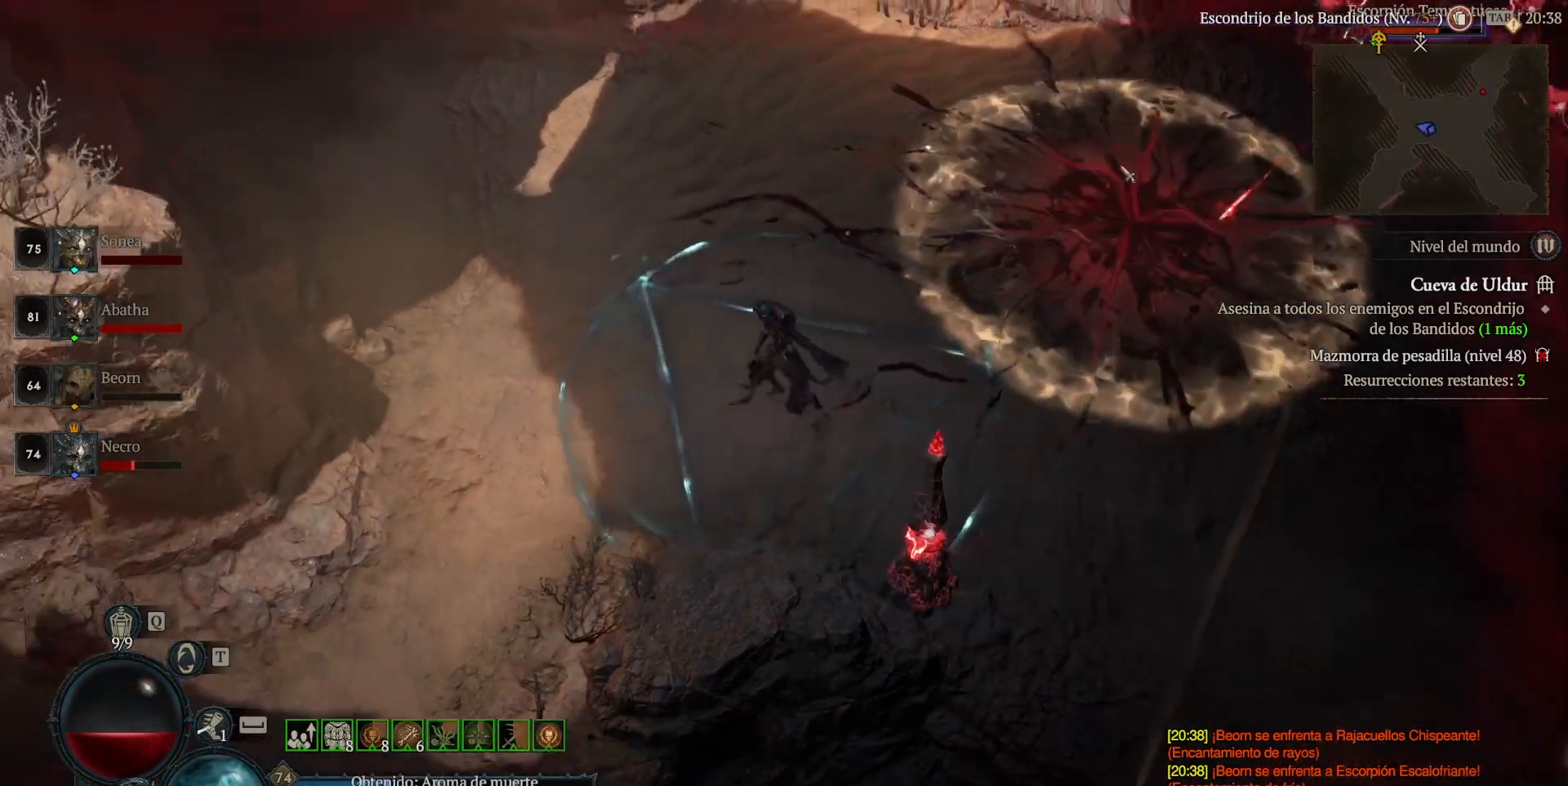
{"keys": ["shift"], "mouse": [], "events": [[120, "mouse_mb5", "down"], [120, "mouse_right", "down"], [280, "mouse_right", "up"], [320, "mouse_mb5", "up"], [440, "mouse_mb5", "down"], [440, "mouse_right", "down"], [520, "mouse_mb5", "up"], [520, "mouse_right", "up"]]}
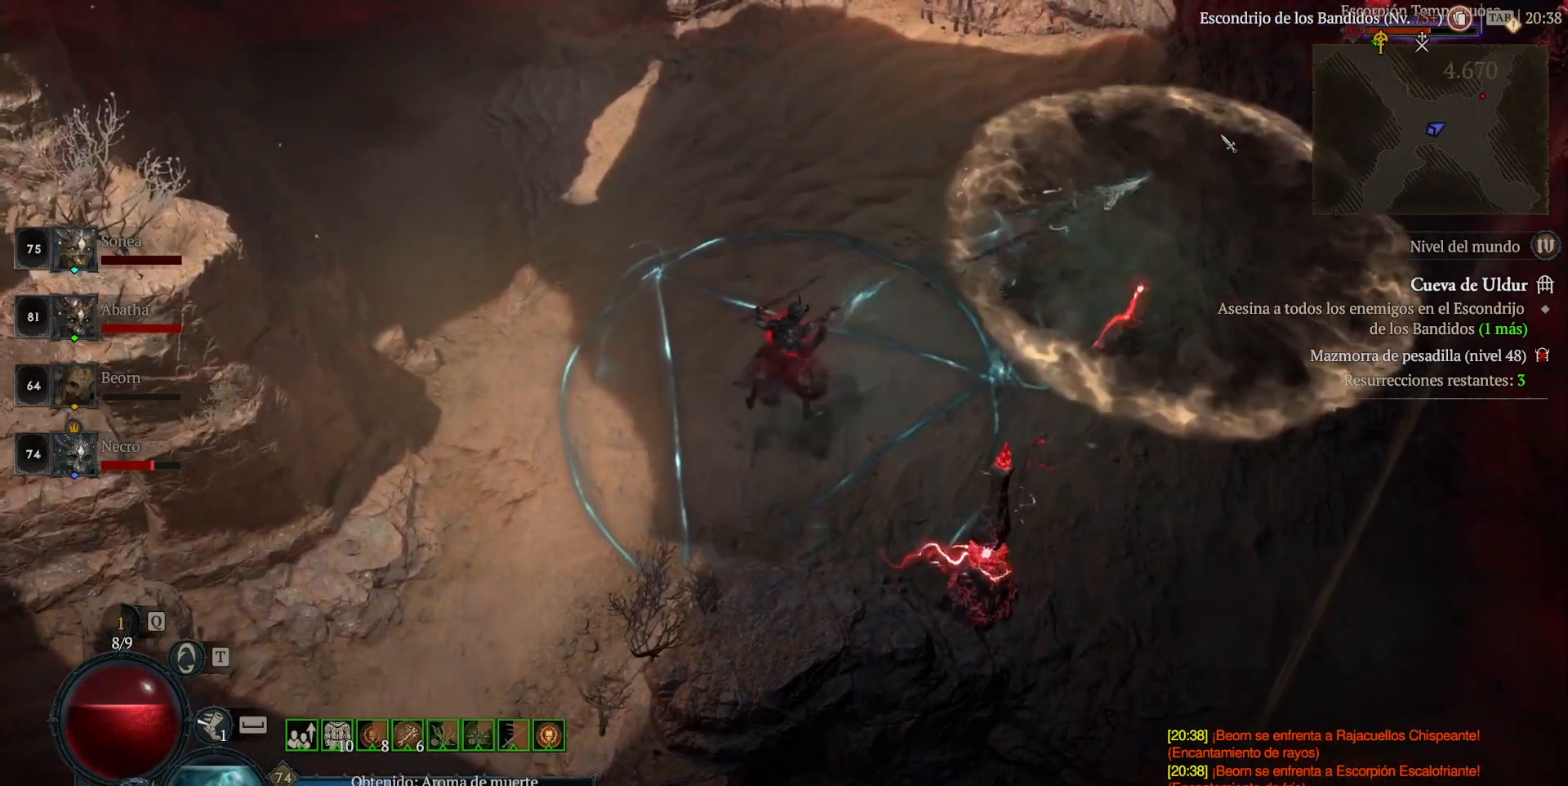
{"keys": ["shift"], "mouse": [], "events": [[120, "mouse_mb5", "down"], [120, "mouse_right", "down"], [200, "mouse_mb5", "up"], [200, "mouse_right", "up"], [320, "mouse_mb5", "down"], [320, "mouse_right", "down"], [440, "mouse_mb5", "up"], [440, "mouse_right", "up"]]}
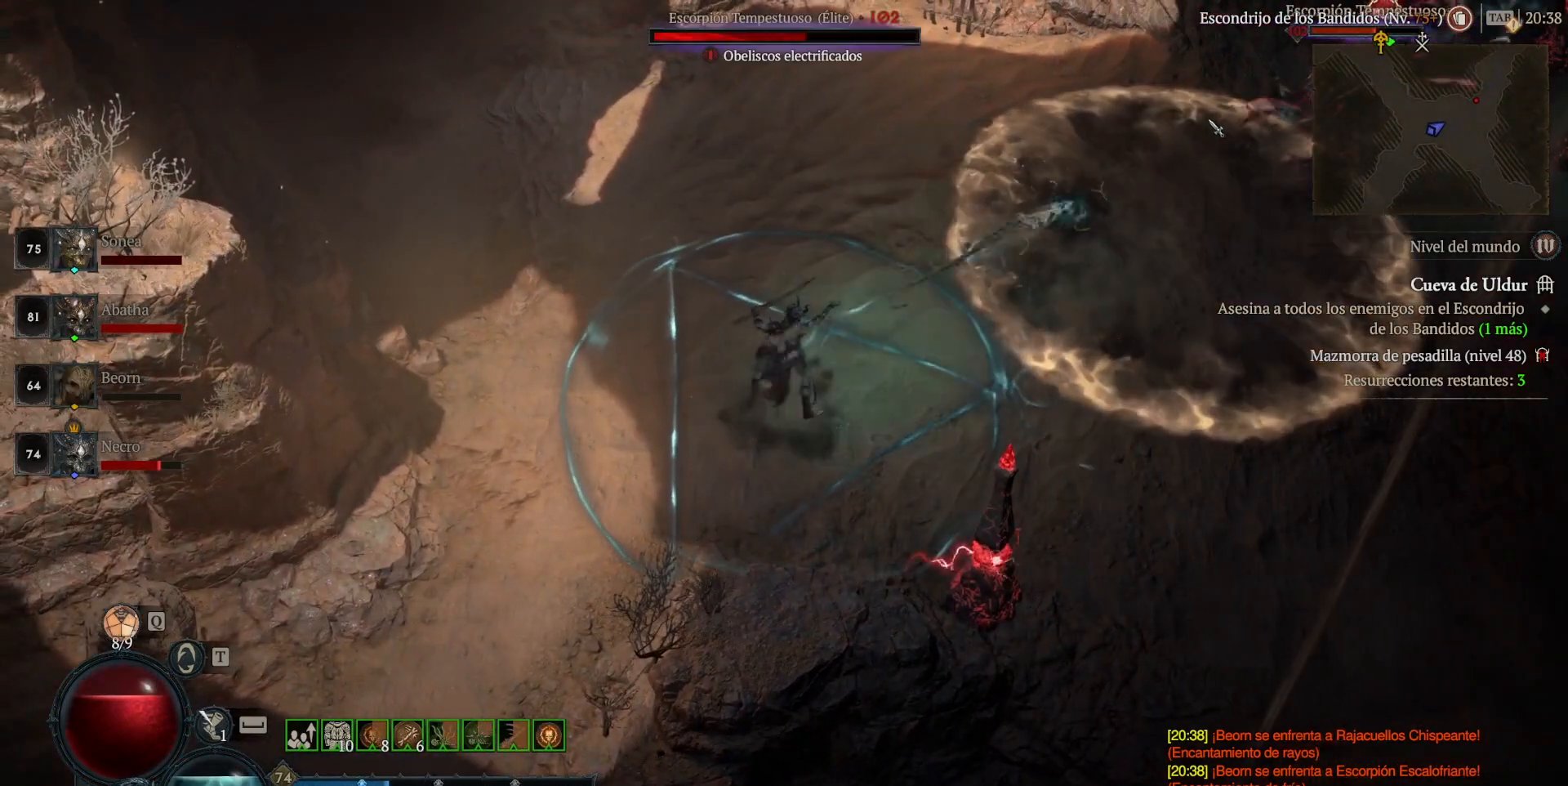
{"keys": ["shift"], "mouse": ["right", "mb5"], "events": [[40, "mouse_mb5", "down"], [40, "mouse_right", "down"], [200, "mouse_mb5", "up"], [200, "mouse_right", "up"], [280, "mouse_mb5", "down"], [280, "mouse_right", "down"], [440, "mouse_mb5", "up"], [440, "mouse_right", "up"], [520, "mouse_mb5", "down"], [520, "mouse_right", "down"]]}
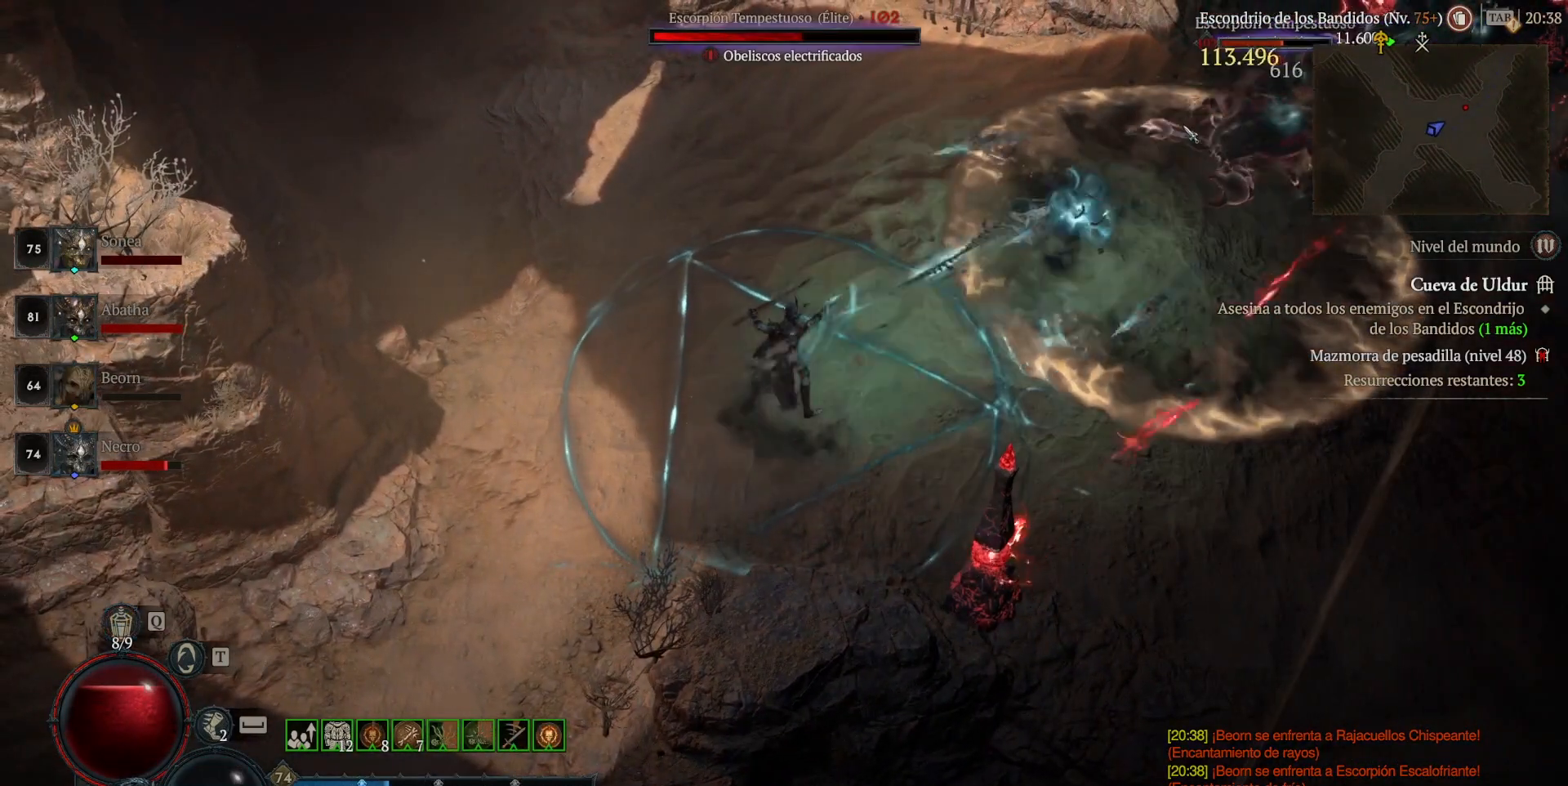
{"keys": ["shift"], "mouse": ["right", "mb5"], "events": [[120, "mouse_mb5", "up"], [120, "mouse_right", "up"], [200, "mouse_mb5", "down"], [200, "mouse_right", "down"], [320, "mouse_mb5", "up"], [320, "mouse_right", "up"], [400, "mouse_mb5", "down"], [400, "mouse_right", "down"]]}
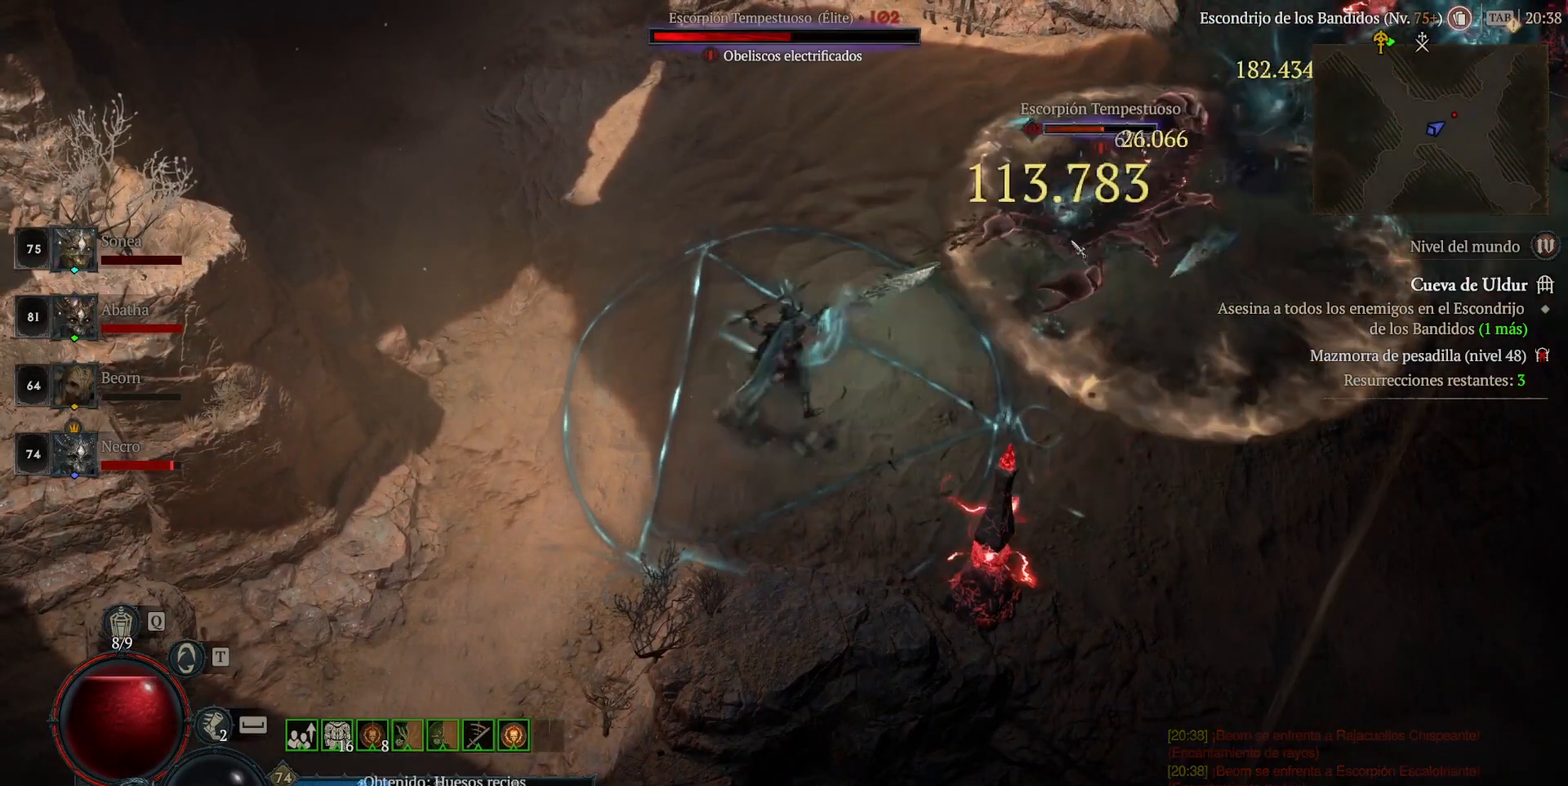
{"keys": ["shift"], "mouse": [], "events": [[80, "mouse_mb5", "up"], [80, "mouse_right", "up"], [120, "mouse_mb5", "down"], [120, "mouse_right", "down"], [280, "mouse_mb5", "up"], [280, "mouse_right", "up"], [320, "mouse_mb5", "down"], [320, "mouse_right", "down"], [440, "mouse_mb5", "up"], [440, "mouse_right", "up"]]}
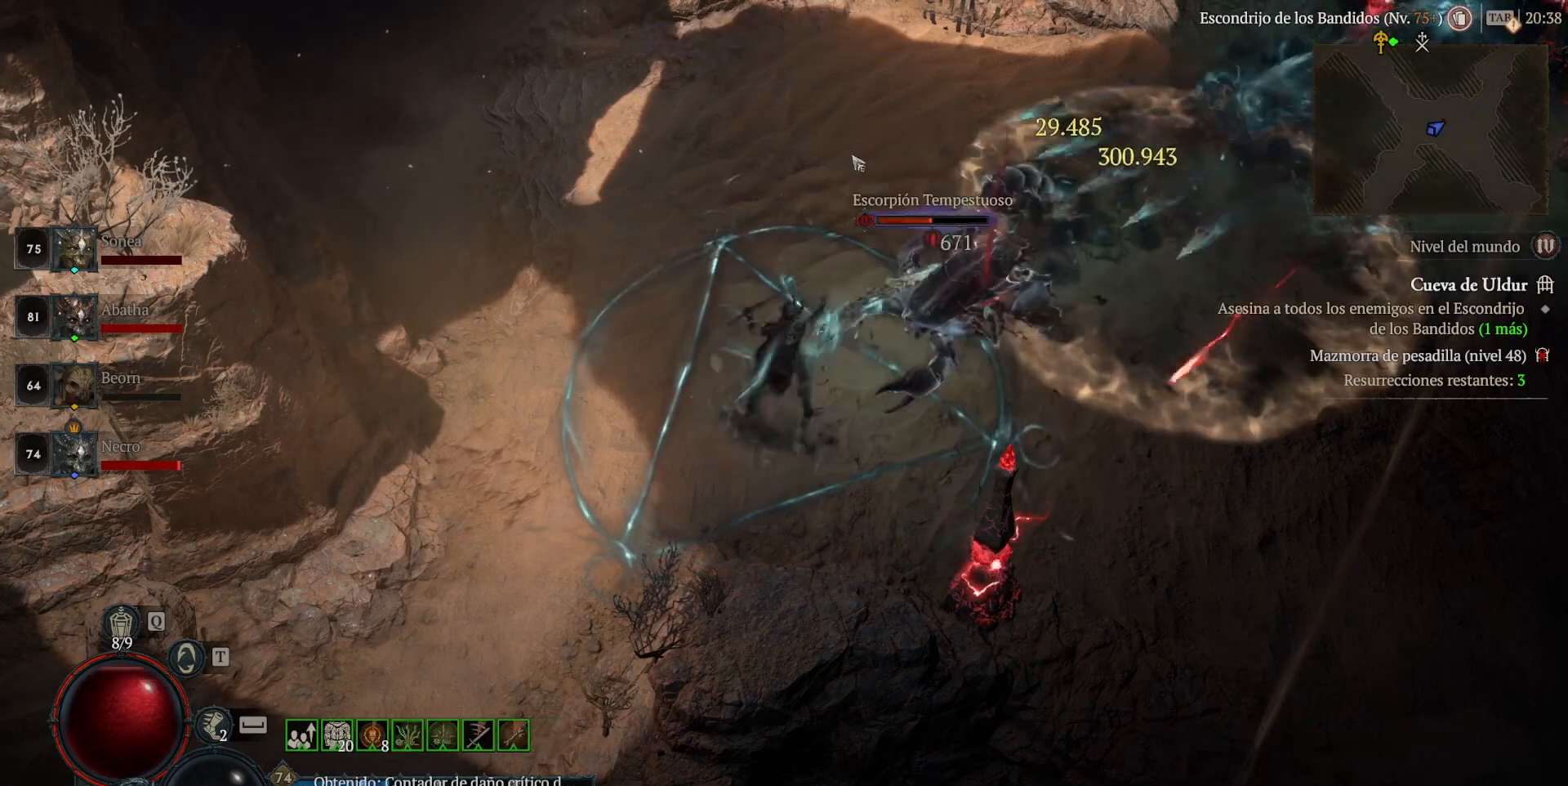
{"keys": [], "mouse": [], "events": [[40, "shift", "up"], [80, "mouse_left", "down"], [80, "mouse_mb4", "down"], [200, "mouse_left", "up"], [200, "mouse_mb4", "up"], [320, "mouse_left", "down"], [320, "mouse_mb4", "down"], [400, "mouse_left", "up"], [400, "mouse_mb4", "up"]]}
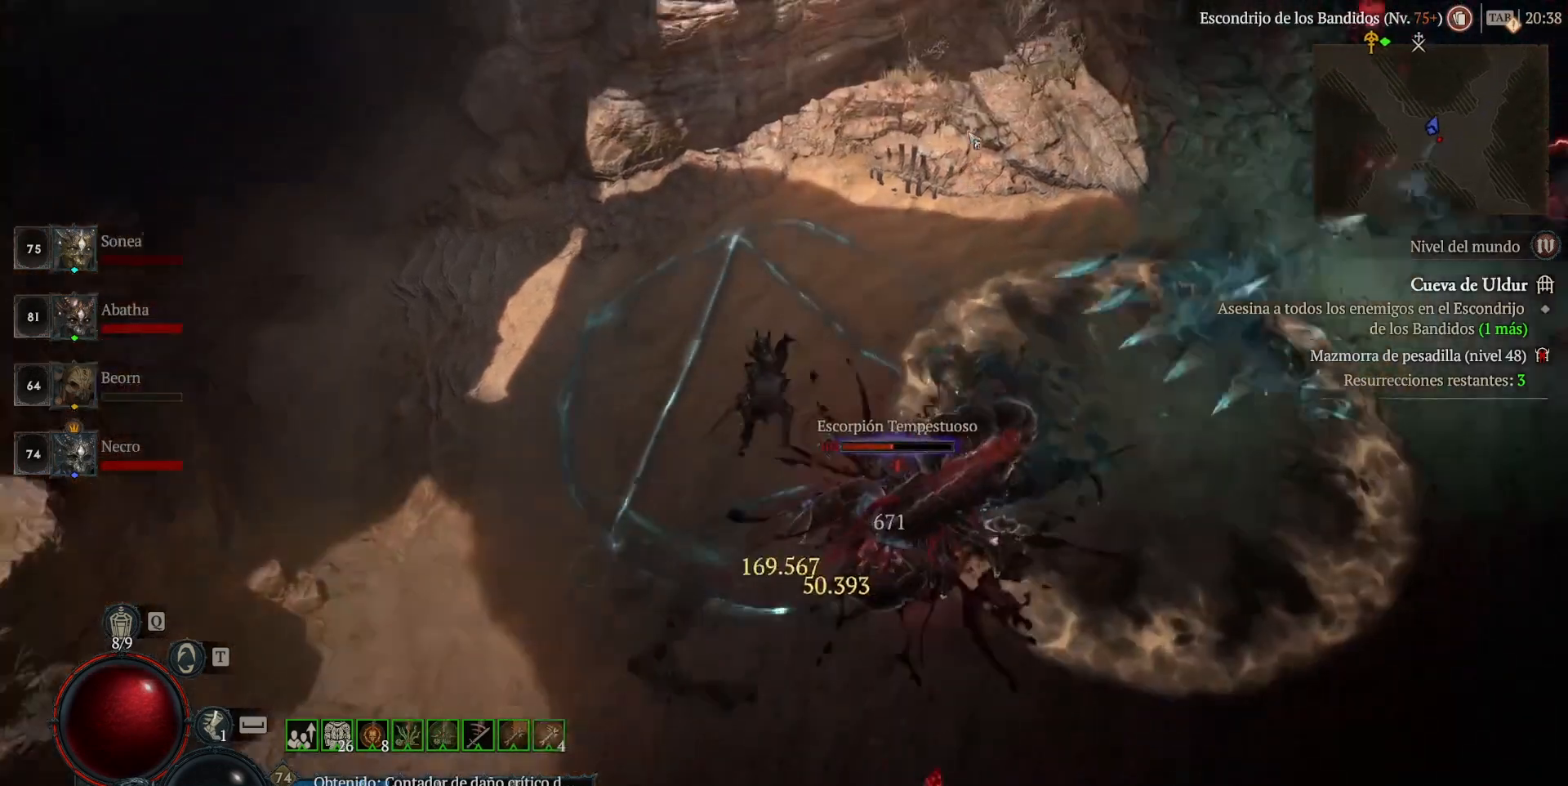
{"keys": [], "mouse": [], "events": [[40, "mouse_left", "down"], [40, "mouse_mb4", "down"], [160, "mouse_left", "up"], [160, "mouse_mb4", "up"], [240, "mouse_left", "down"], [240, "mouse_mb4", "down"], [440, "mouse_left", "up"], [440, "mouse_mb4", "up"]]}
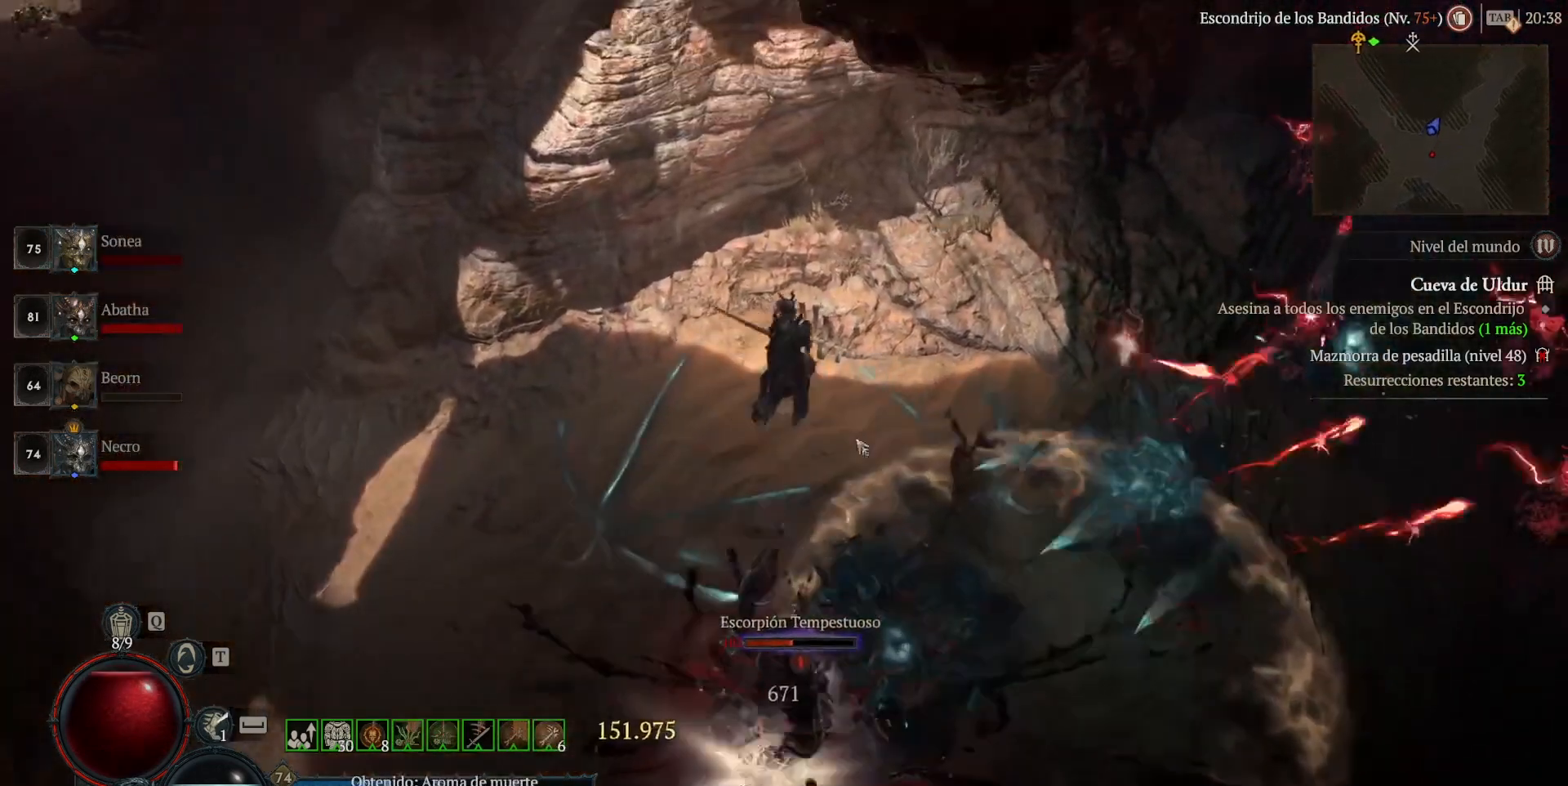
{"keys": ["shift"], "mouse": ["right", "mb5"], "events": [[120, "shift", "down"], [160, "mouse_mb5", "down"], [160, "mouse_right", "down"], [240, "mouse_right", "up"], [280, "mouse_mb5", "up"], [400, "mouse_mb5", "down"], [400, "mouse_right", "down"]]}
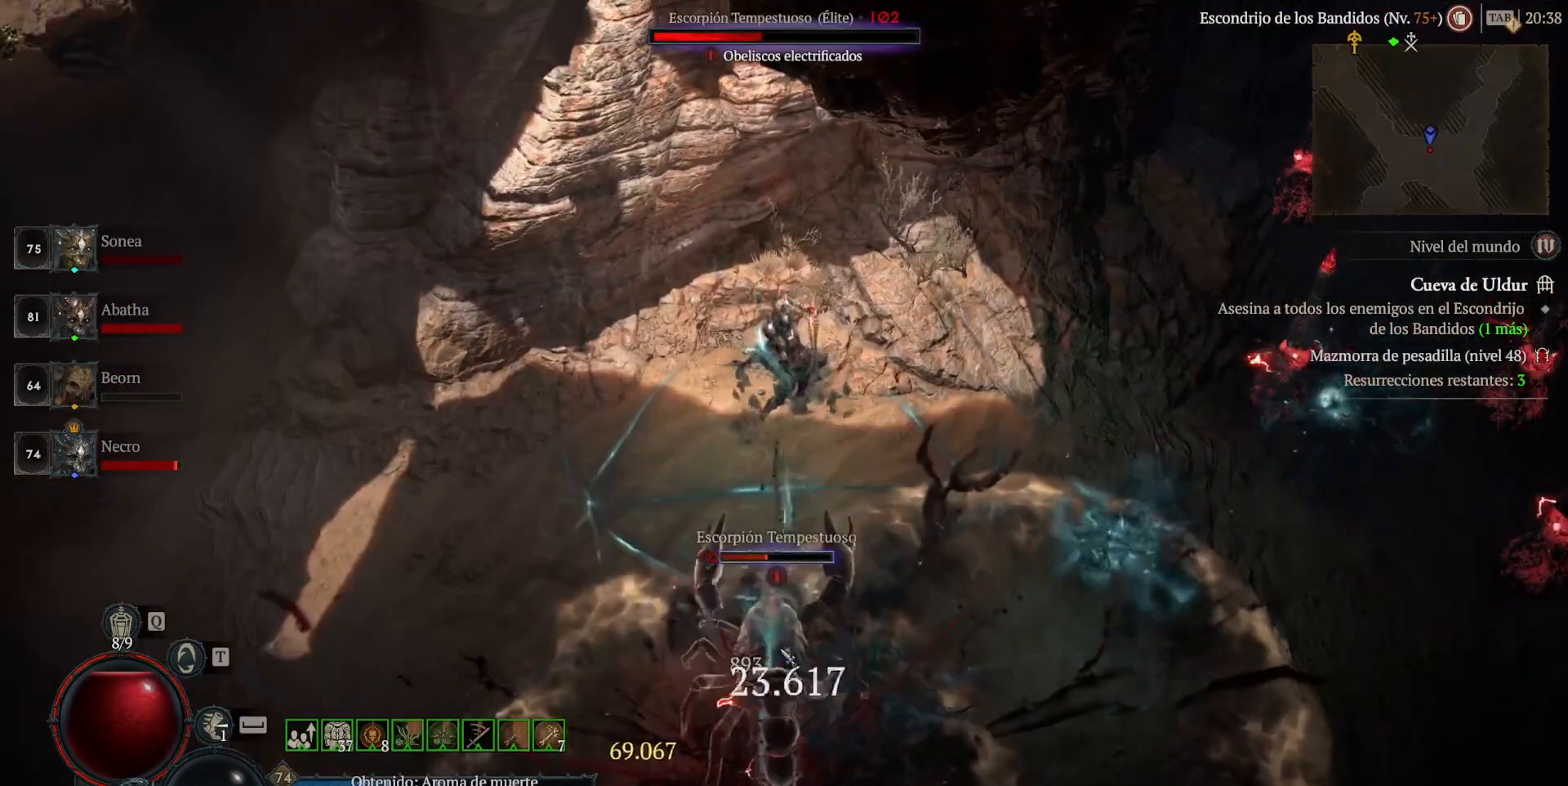
{"keys": ["shift"], "mouse": [], "events": [[40, "mouse_mb5", "up"], [40, "mouse_right", "up"], [120, "mouse_mb5", "down"], [120, "mouse_right", "down"], [240, "mouse_mb5", "up"], [240, "mouse_right", "up"], [360, "mouse_mb5", "down"], [360, "mouse_right", "down"], [480, "mouse_mb5", "up"], [480, "mouse_right", "up"]]}
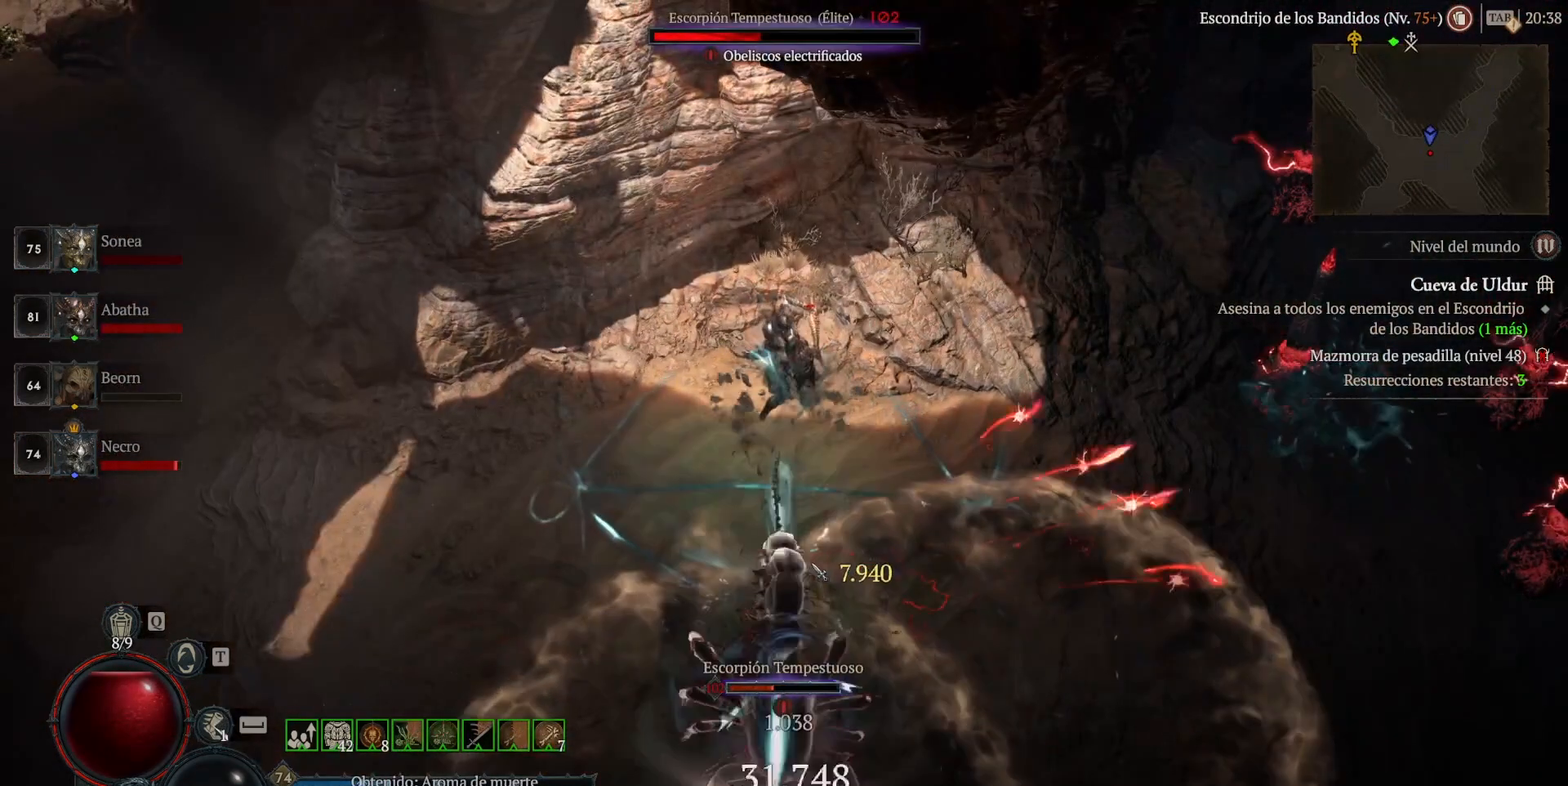
{"keys": ["shift"], "mouse": ["right", "mb5"], "events": [[40, "mouse_mb5", "down"], [40, "mouse_right", "down"], [200, "mouse_mb5", "up"], [200, "mouse_right", "up"], [280, "mouse_mb5", "down"], [280, "mouse_right", "down"], [360, "mouse_mb5", "up"], [360, "mouse_right", "up"], [480, "mouse_mb5", "down"], [480, "mouse_right", "down"]]}
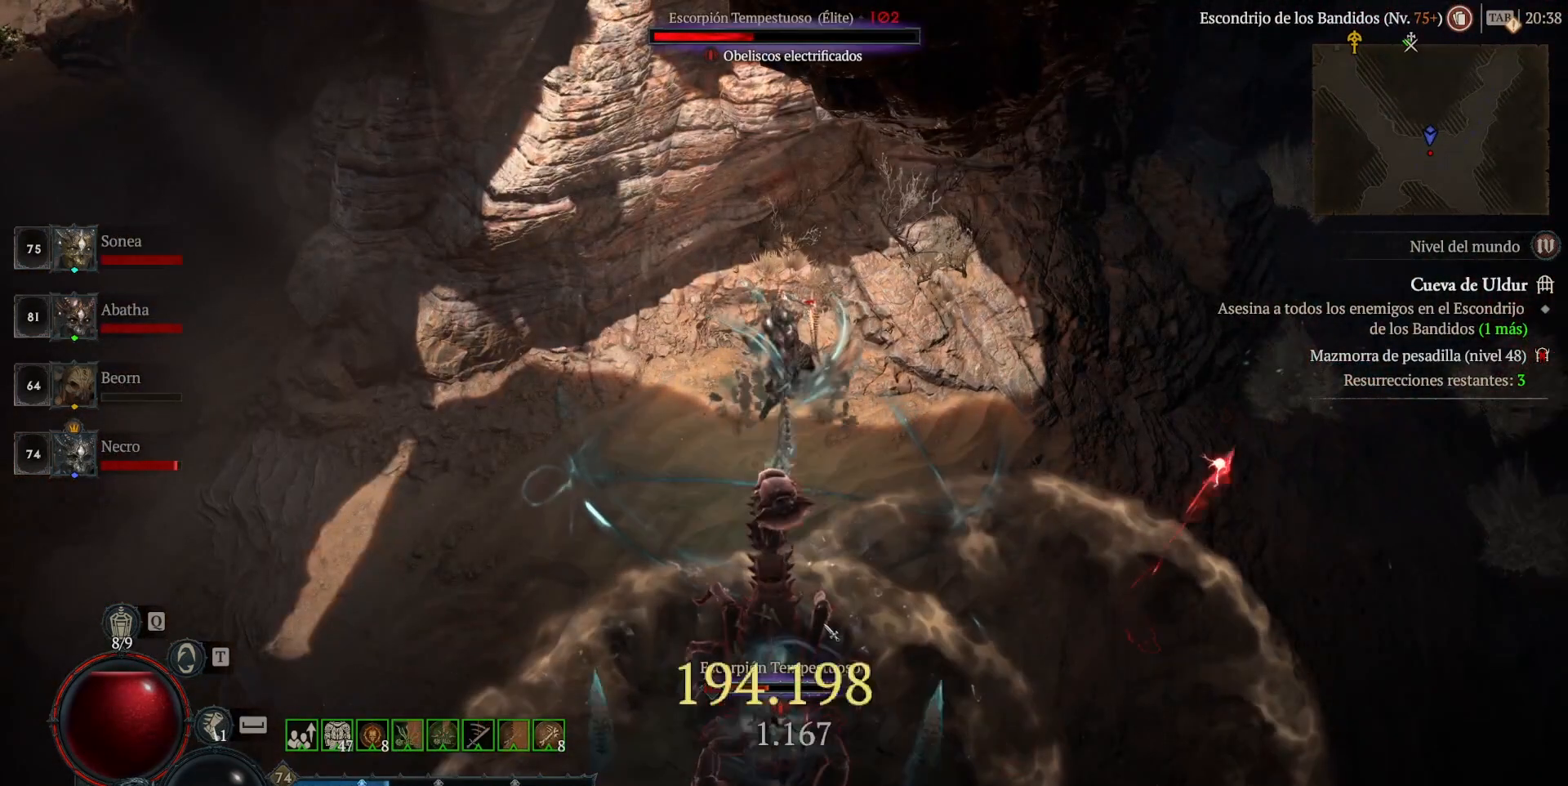
{"keys": ["shift"], "mouse": ["right", "mb5"], "events": [[120, "mouse_mb5", "up"], [120, "mouse_right", "up"], [240, "mouse_mb5", "down"], [240, "mouse_right", "down"], [360, "mouse_mb5", "up"], [360, "mouse_right", "up"], [440, "mouse_mb5", "down"], [440, "mouse_right", "down"]]}
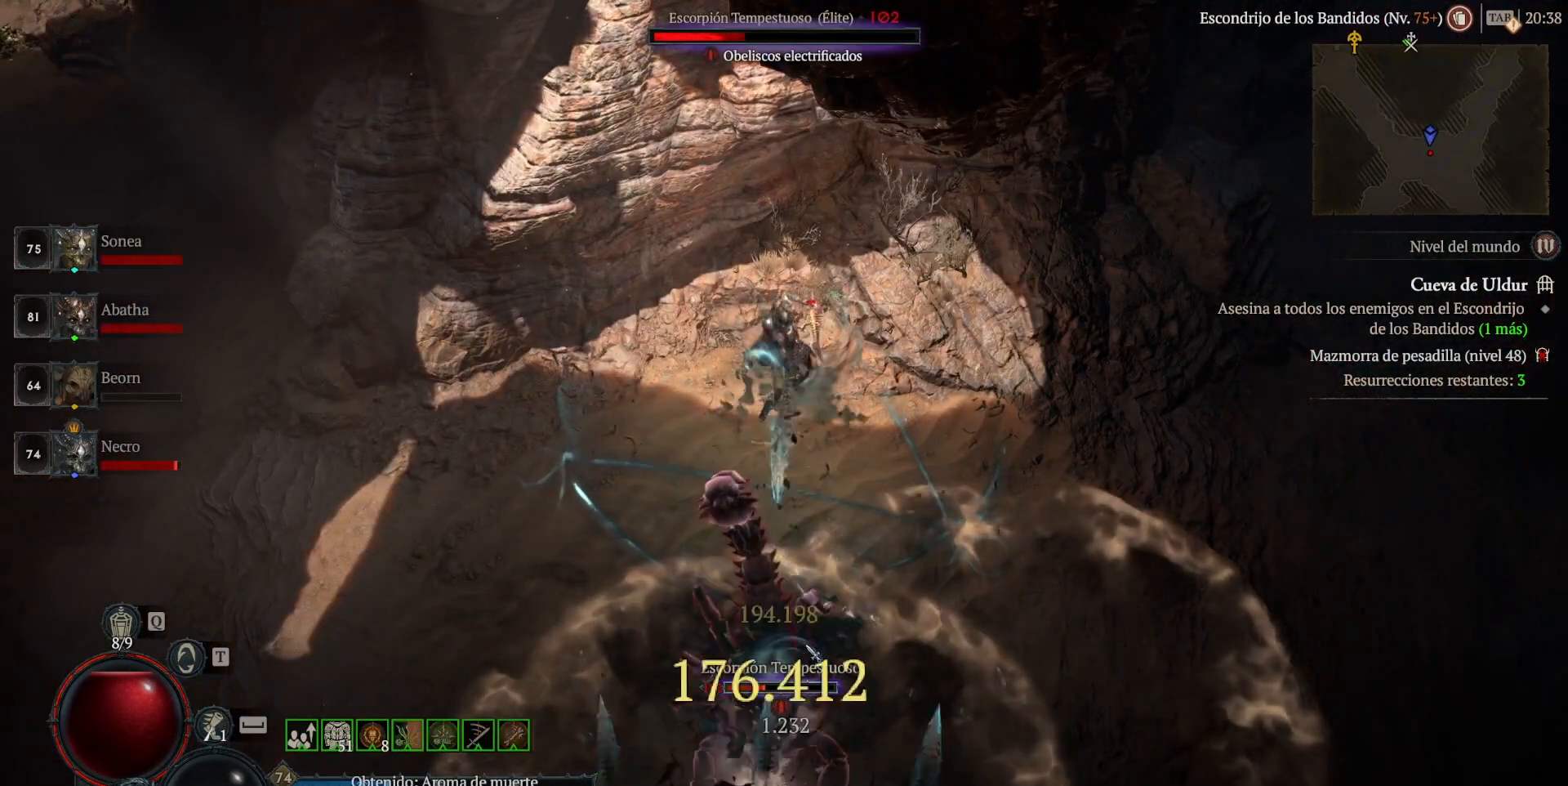
{"keys": ["shift"], "mouse": ["right", "mb5"], "events": [[80, "mouse_mb5", "up"], [80, "mouse_right", "up"], [160, "mouse_mb5", "down"], [160, "mouse_right", "down"], [320, "mouse_mb5", "up"], [320, "mouse_right", "up"], [400, "mouse_mb5", "down"], [400, "mouse_right", "down"]]}
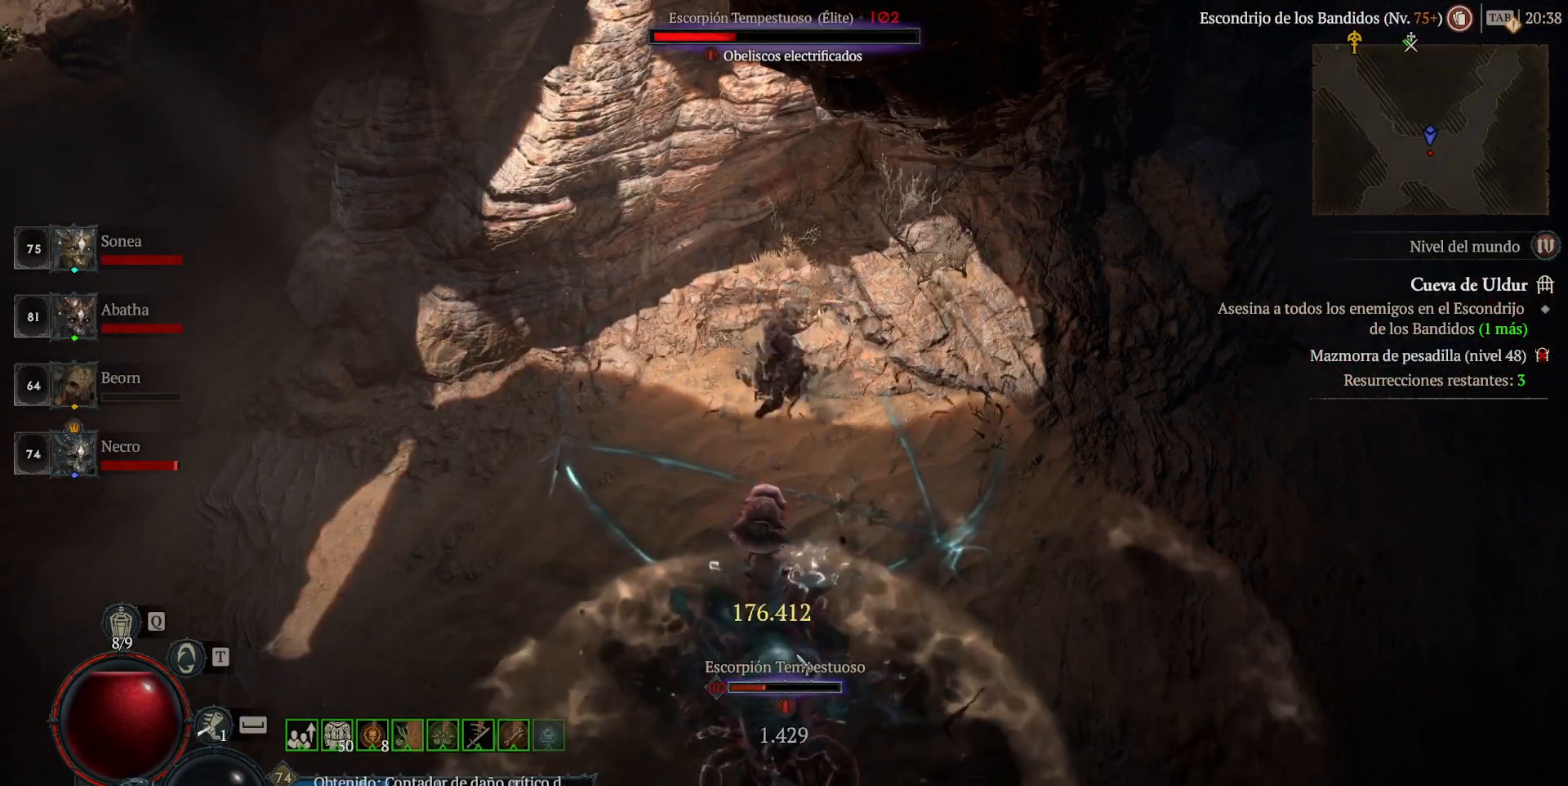
{"keys": ["shift"], "mouse": [], "events": [[40, "mouse_mb5", "up"], [40, "mouse_right", "up"], [160, "mouse_mb5", "down"], [160, "mouse_right", "down"], [280, "mouse_mb5", "up"], [280, "mouse_right", "up"], [400, "mouse_mb5", "down"], [400, "mouse_right", "down"], [520, "mouse_mb5", "up"], [520, "mouse_right", "up"]]}
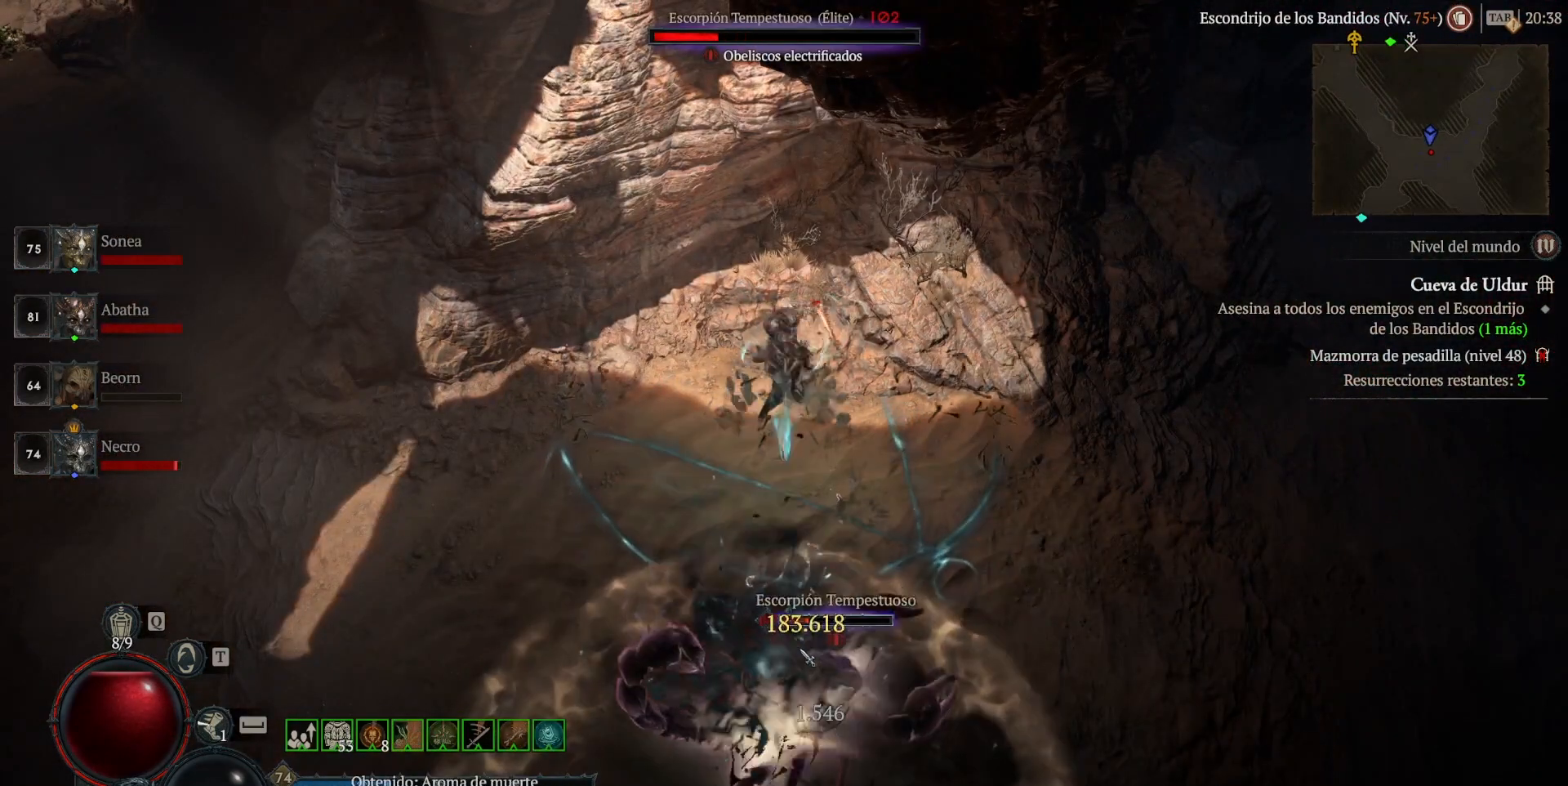
{"keys": ["shift"], "mouse": [], "events": [[120, "mouse_mb5", "down"], [120, "mouse_right", "down"], [240, "mouse_mb5", "up"], [240, "mouse_right", "up"], [320, "mouse_mb5", "down"], [320, "mouse_right", "down"], [480, "mouse_mb5", "up"], [480, "mouse_right", "up"]]}
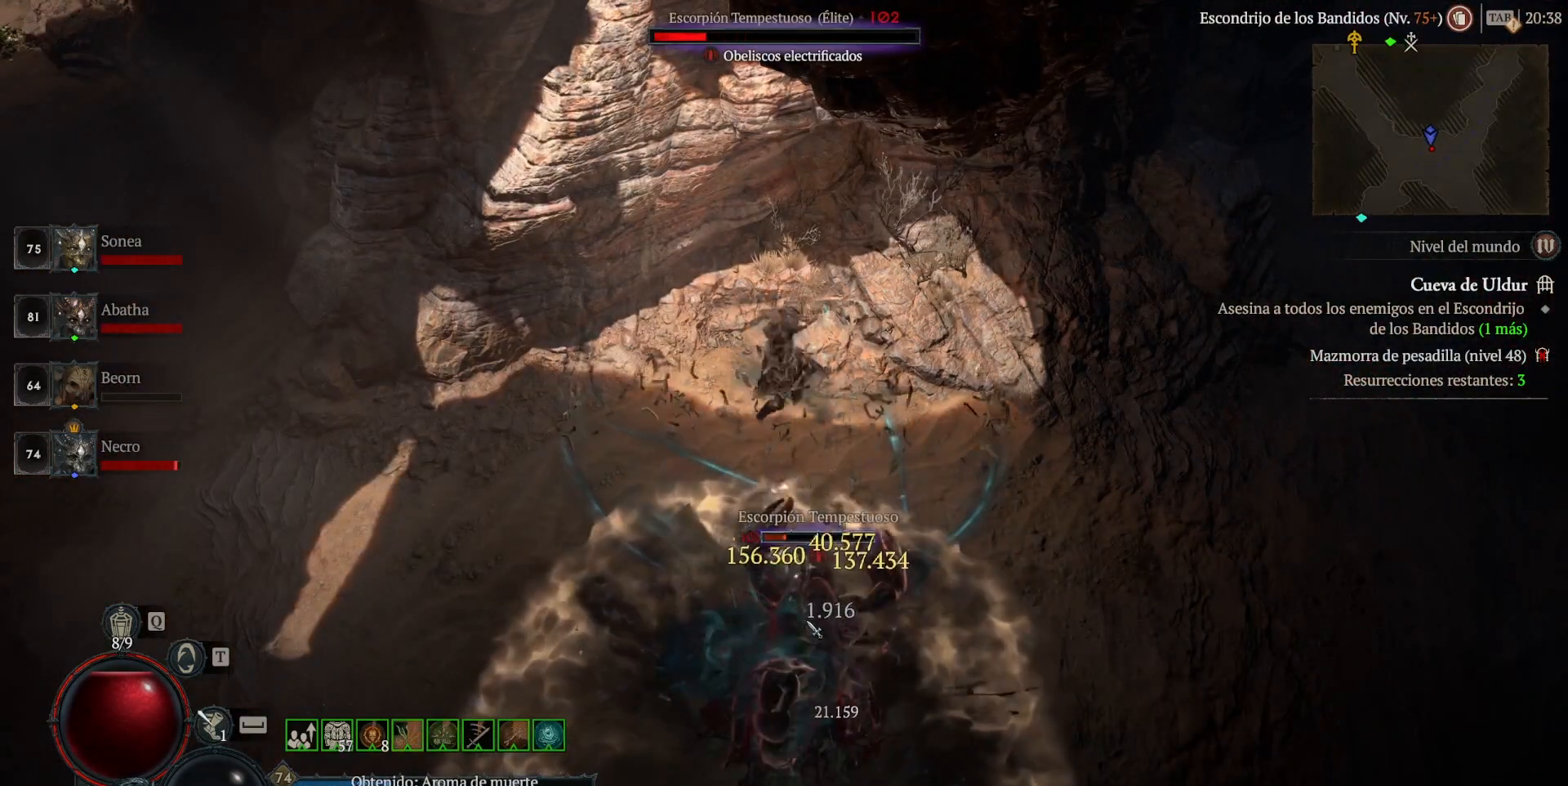
{"keys": ["shift"], "mouse": [], "events": [[80, "mouse_mb5", "down"], [80, "mouse_right", "down"], [240, "mouse_mb5", "up"], [240, "mouse_right", "up"], [280, "mouse_mb5", "down"], [280, "mouse_right", "down"], [440, "mouse_mb5", "up"], [440, "mouse_right", "up"]]}
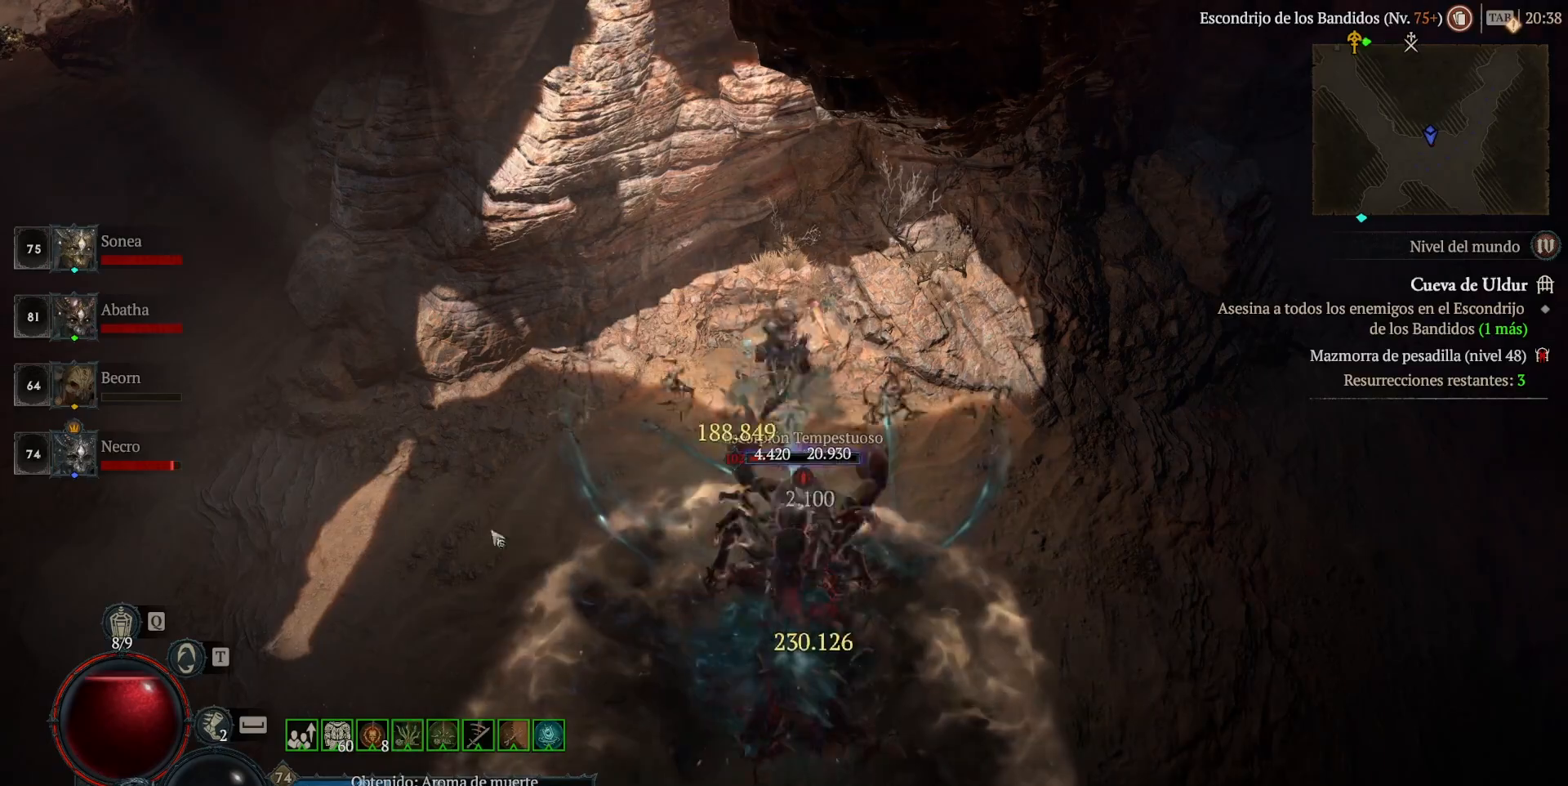
{"keys": [], "mouse": [], "events": [[40, "shift", "up"], [80, "mouse_left", "down"], [80, "mouse_mb4", "down"], [400, "mouse_left", "up"], [400, "mouse_mb4", "up"]]}
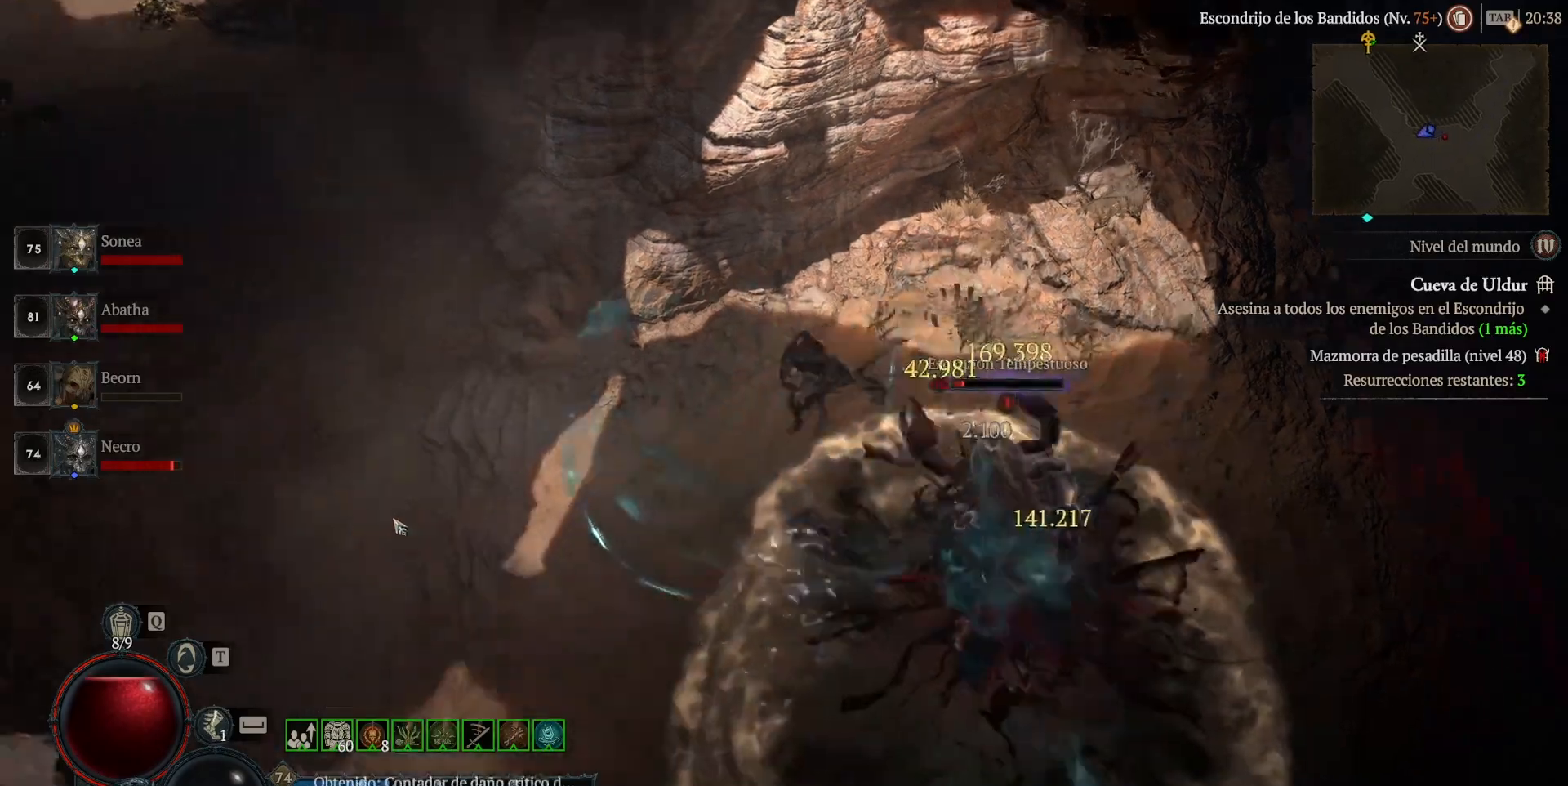
{"keys": [], "mouse": ["left", "mb4"], "events": [[80, "shift", "down"], [160, "mouse_mb5", "down"], [160, "mouse_right", "down"], [320, "mouse_mb5", "up"], [320, "mouse_right", "up"], [320, "shift", "up"], [400, "mouse_left", "down"], [400, "mouse_mb4", "down"]]}
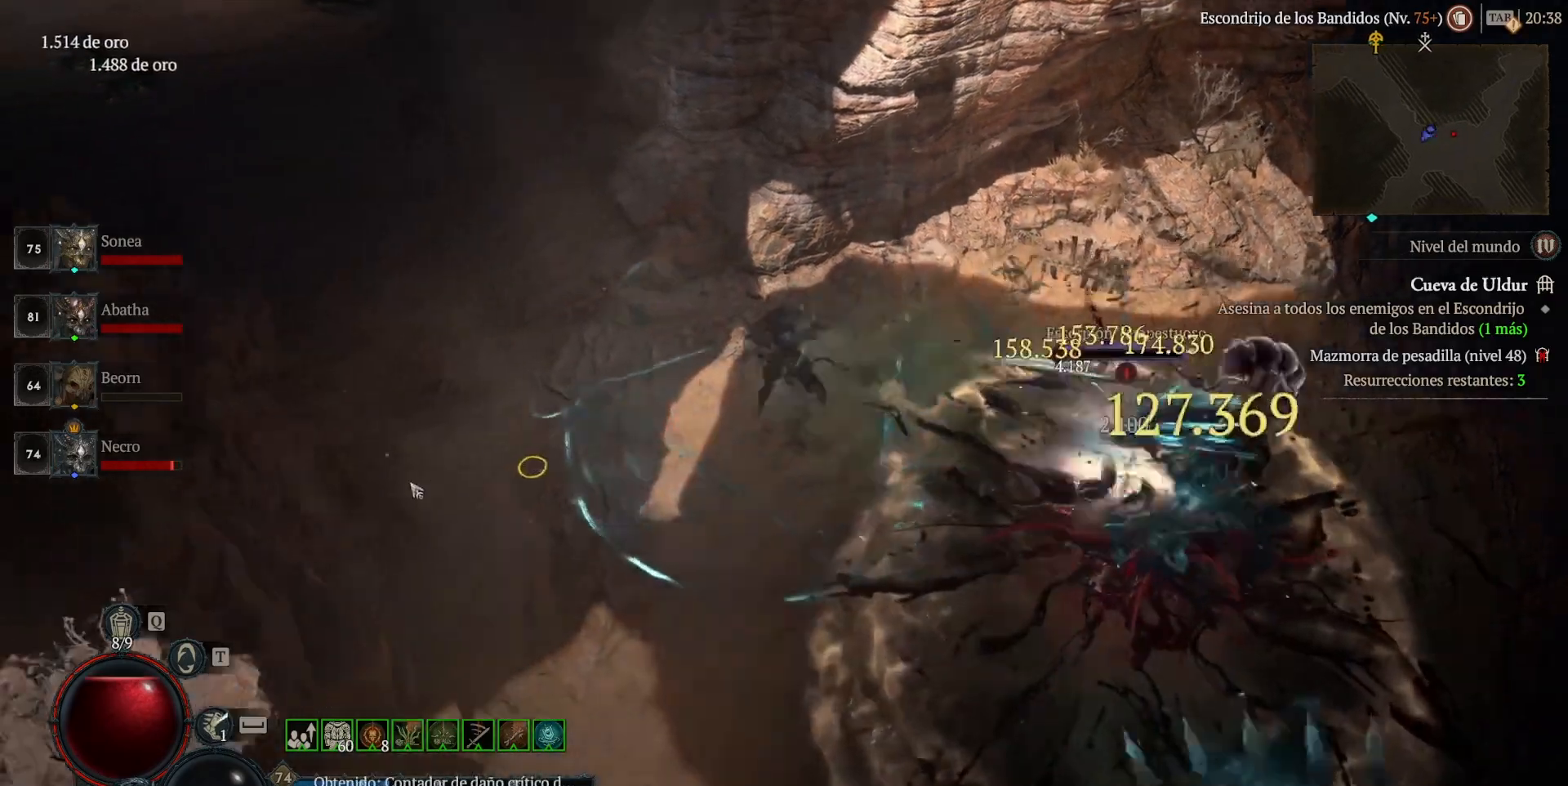
{"keys": [], "mouse": [], "events": [[80, "mouse_left", "up"], [80, "mouse_mb4", "up"], [160, "shift", "down"], [280, "mouse_mb5", "down"], [280, "mouse_right", "down"], [360, "mouse_mb5", "up"], [360, "mouse_right", "up"], [360, "shift", "up"]]}
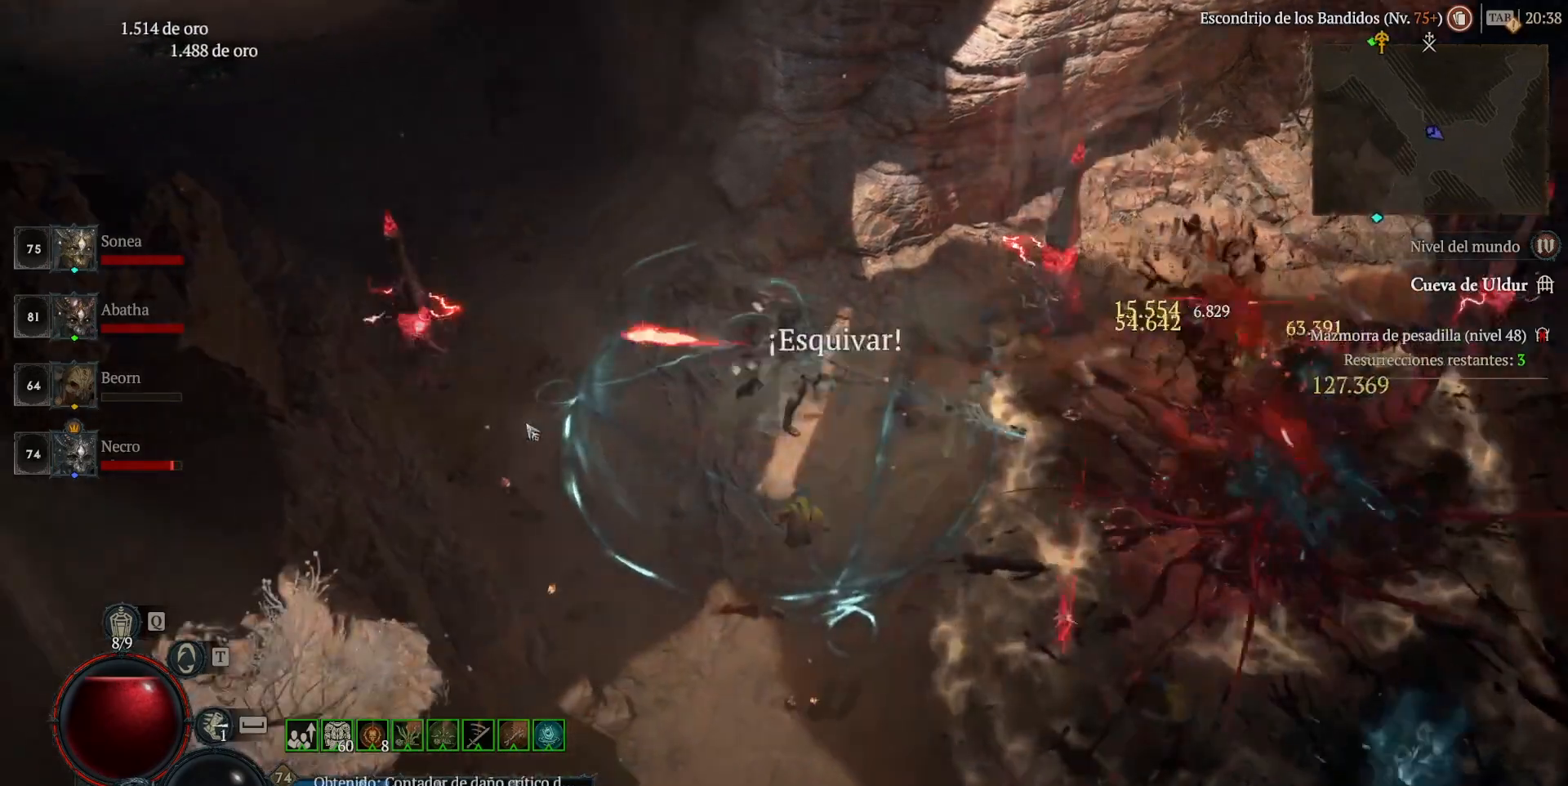
{"keys": [], "mouse": ["left", "mb4"], "events": [[40, "mouse_left", "down"], [40, "mouse_mb4", "down"]]}
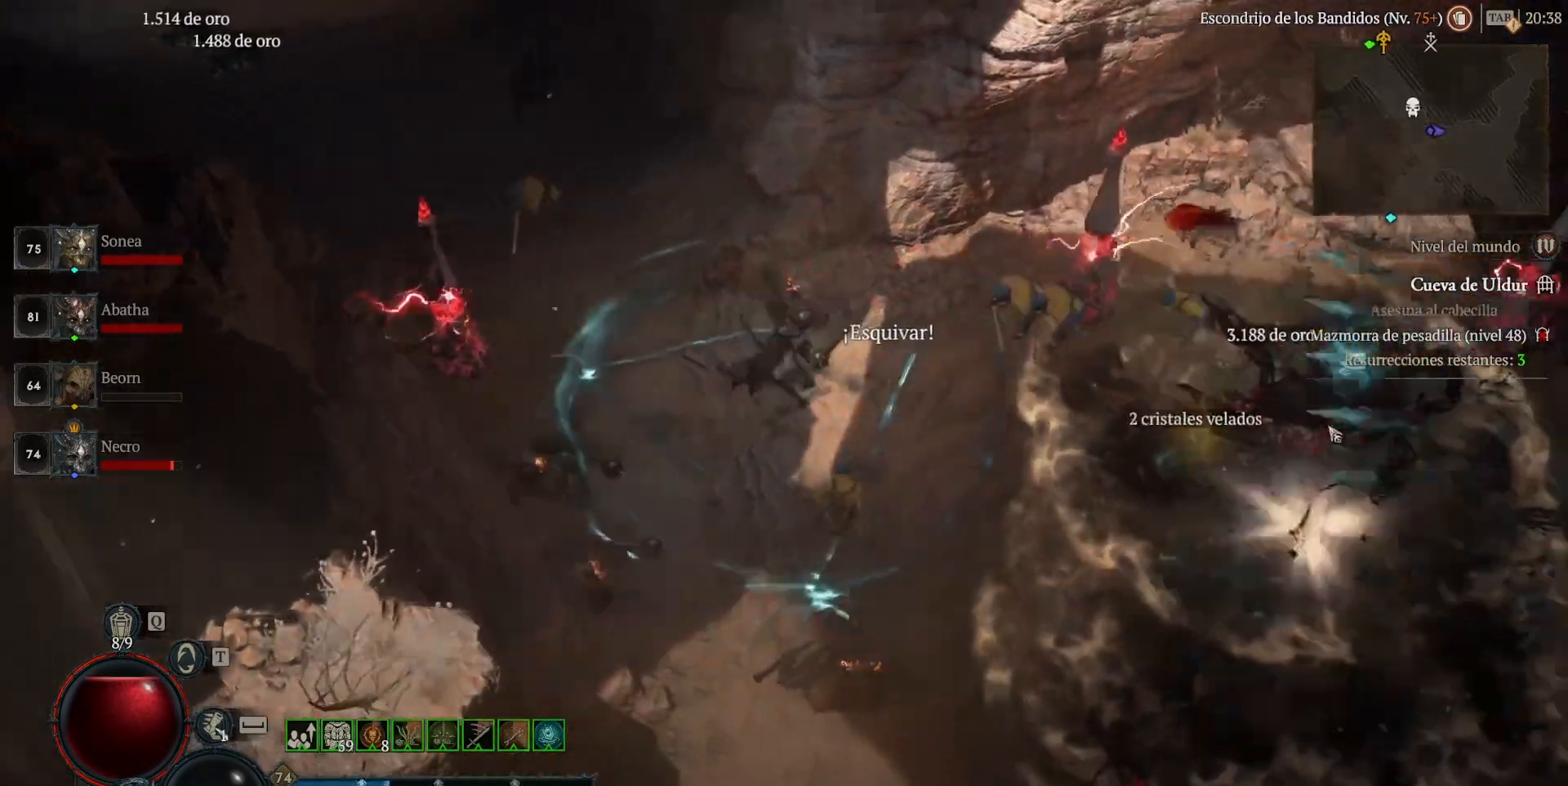
{"keys": [], "mouse": ["left", "mb4"], "events": []}
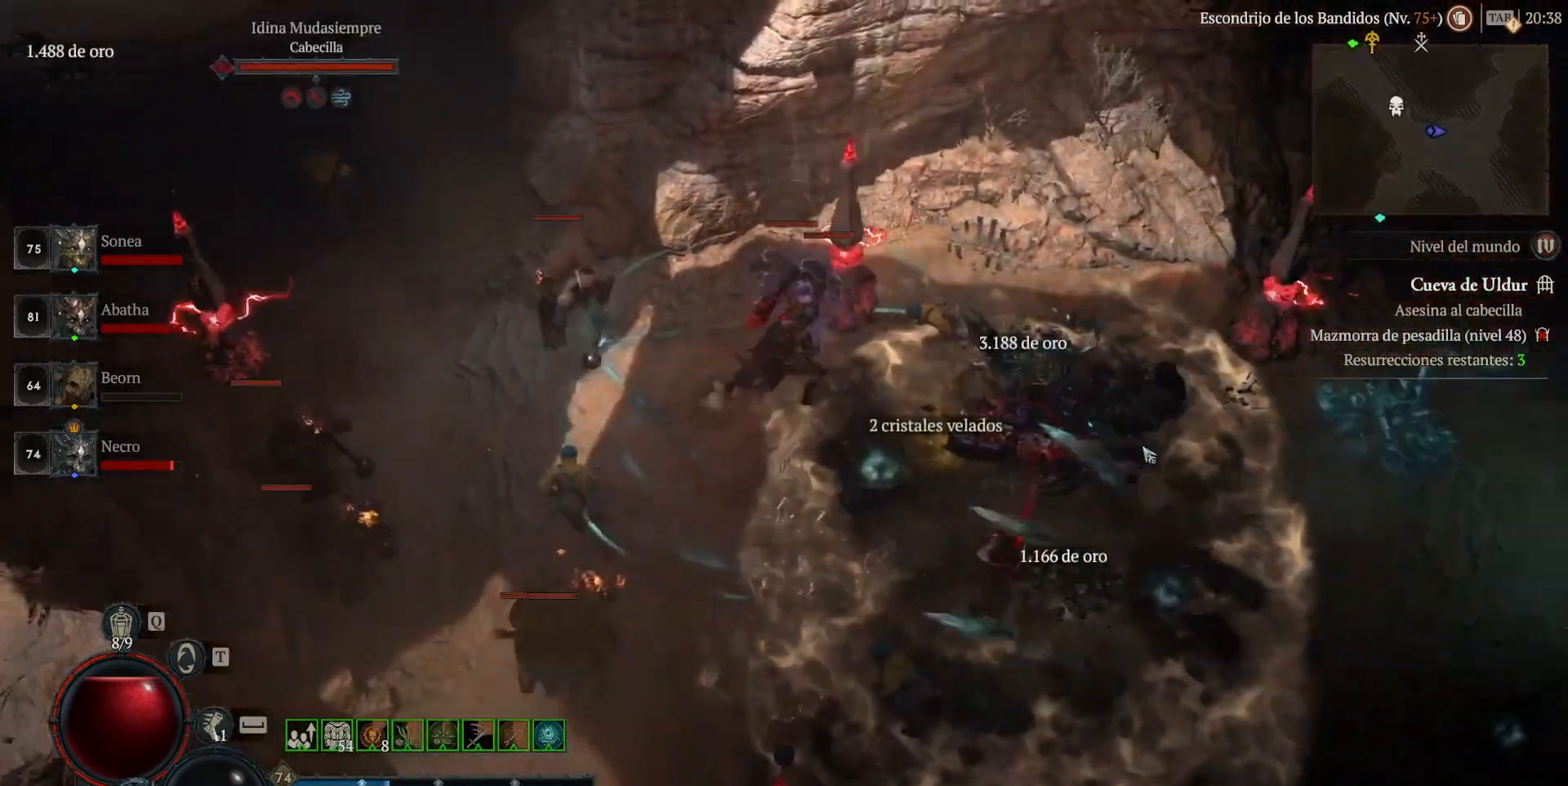
{"keys": [], "mouse": ["left", "mb4"], "events": []}
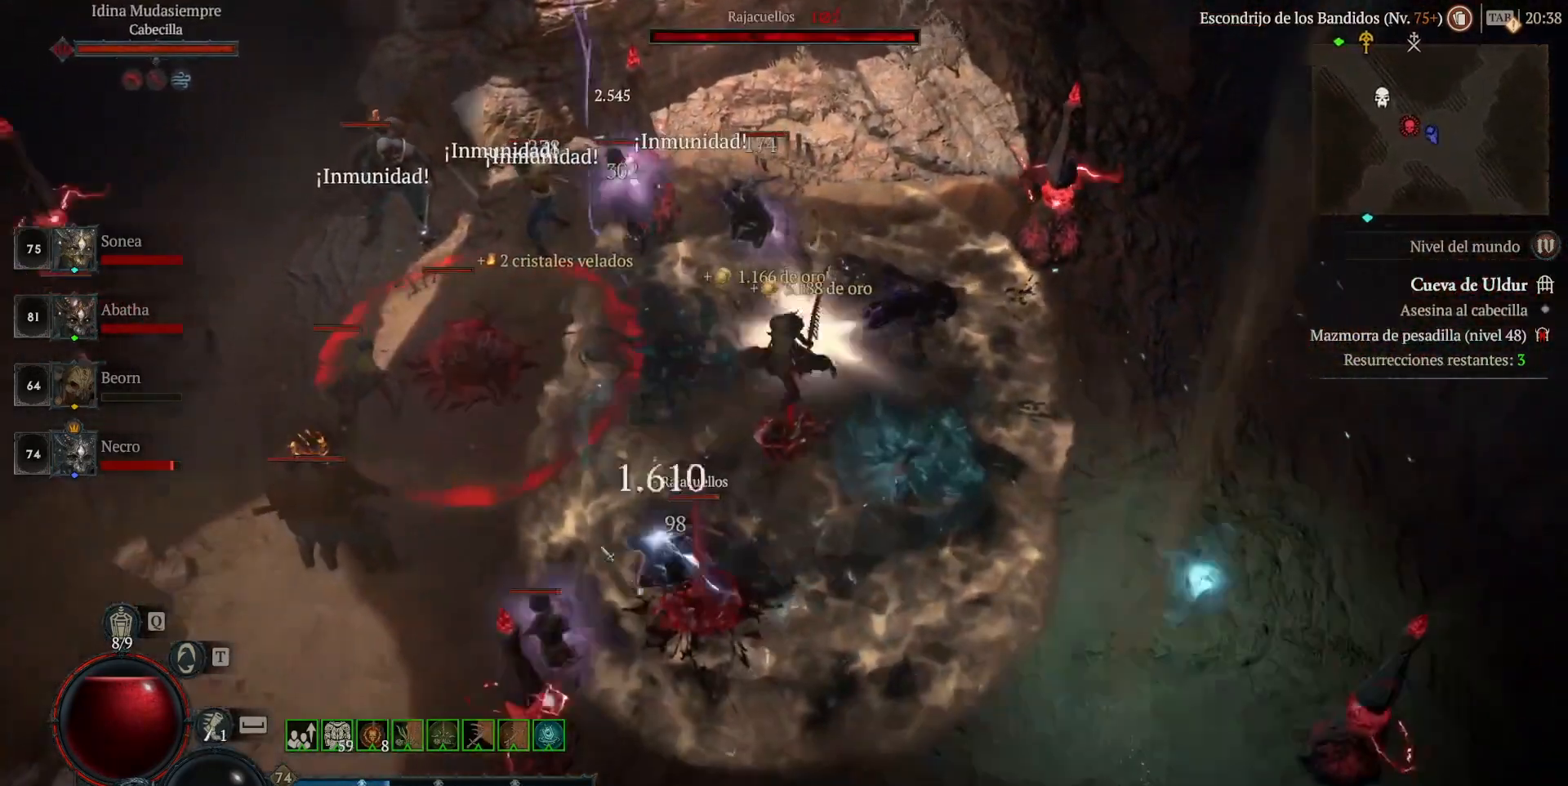
{"keys": ["shift"], "mouse": [], "events": [[320, "mouse_left", "up"], [320, "mouse_mb4", "up"], [400, "shift", "down"]]}
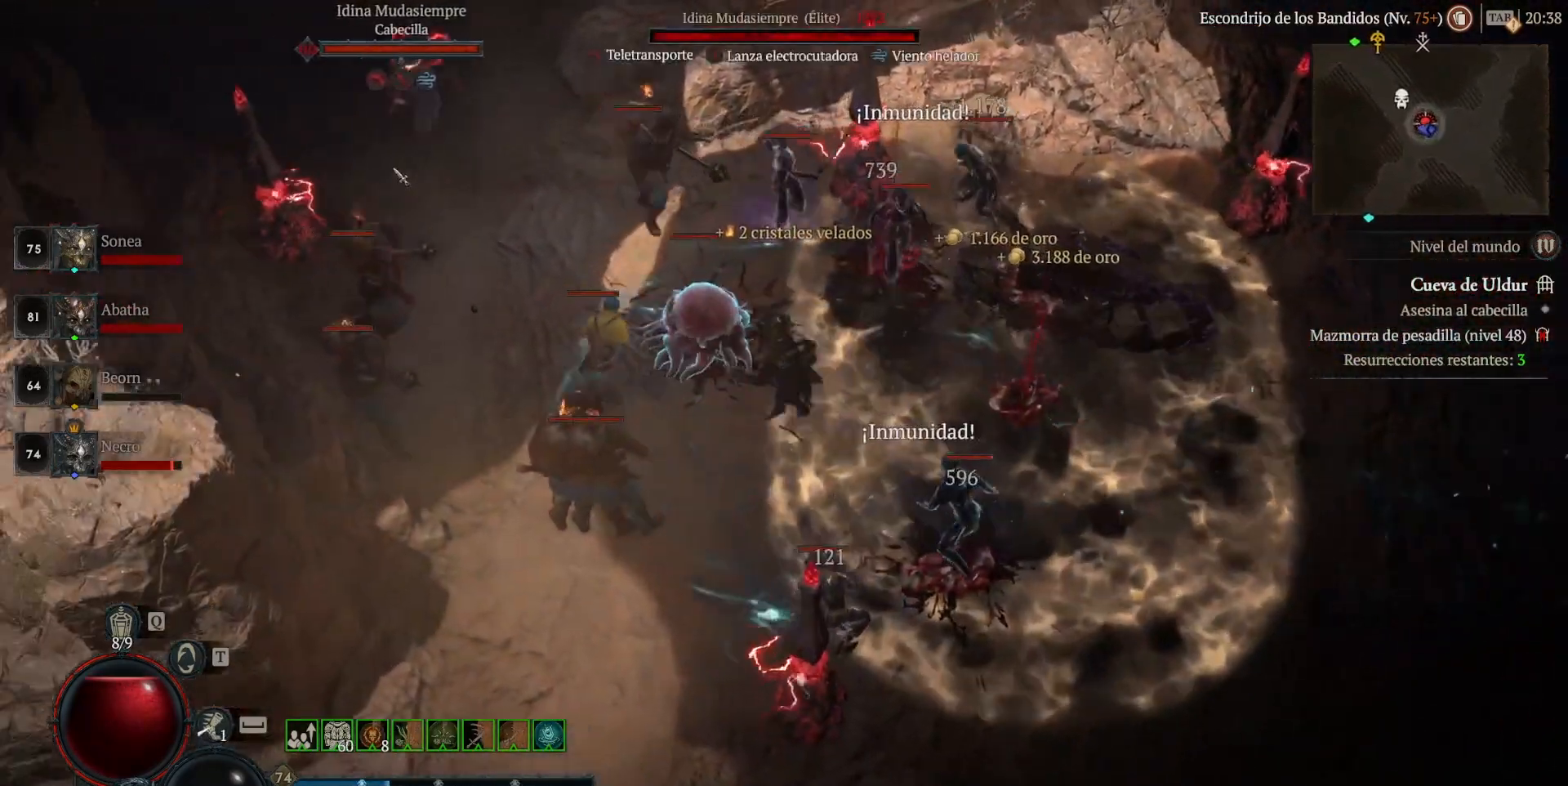
{"keys": ["shift"], "mouse": ["right", "mb5"], "events": [[40, "mouse_mb5", "down"], [40, "mouse_right", "down"], [160, "mouse_mb5", "up"], [160, "mouse_right", "up"], [320, "mouse_mb5", "down"], [320, "mouse_right", "down"], [400, "mouse_mb5", "up"], [400, "mouse_right", "up"], [520, "mouse_mb5", "down"], [520, "mouse_right", "down"]]}
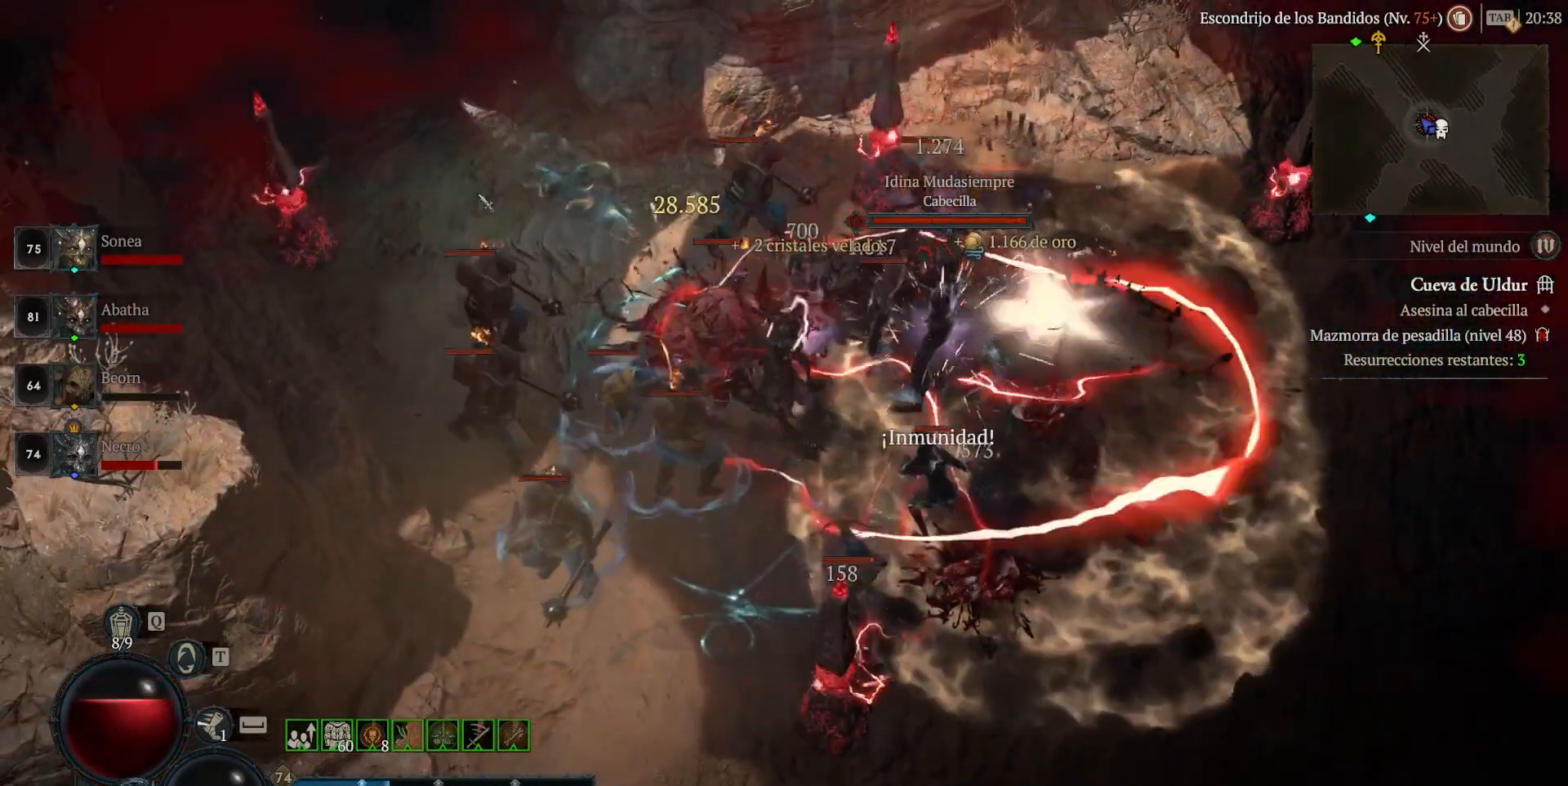
{"keys": [], "mouse": ["left", "mb4"], "events": [[80, "mouse_mb5", "up"], [80, "mouse_right", "up"], [80, "shift", "up"], [280, "mouse_left", "down"], [280, "mouse_mb4", "down"], [360, "mouse_left", "up"], [360, "mouse_mb4", "up"], [440, "mouse_left", "down"], [440, "mouse_mb4", "down"]]}
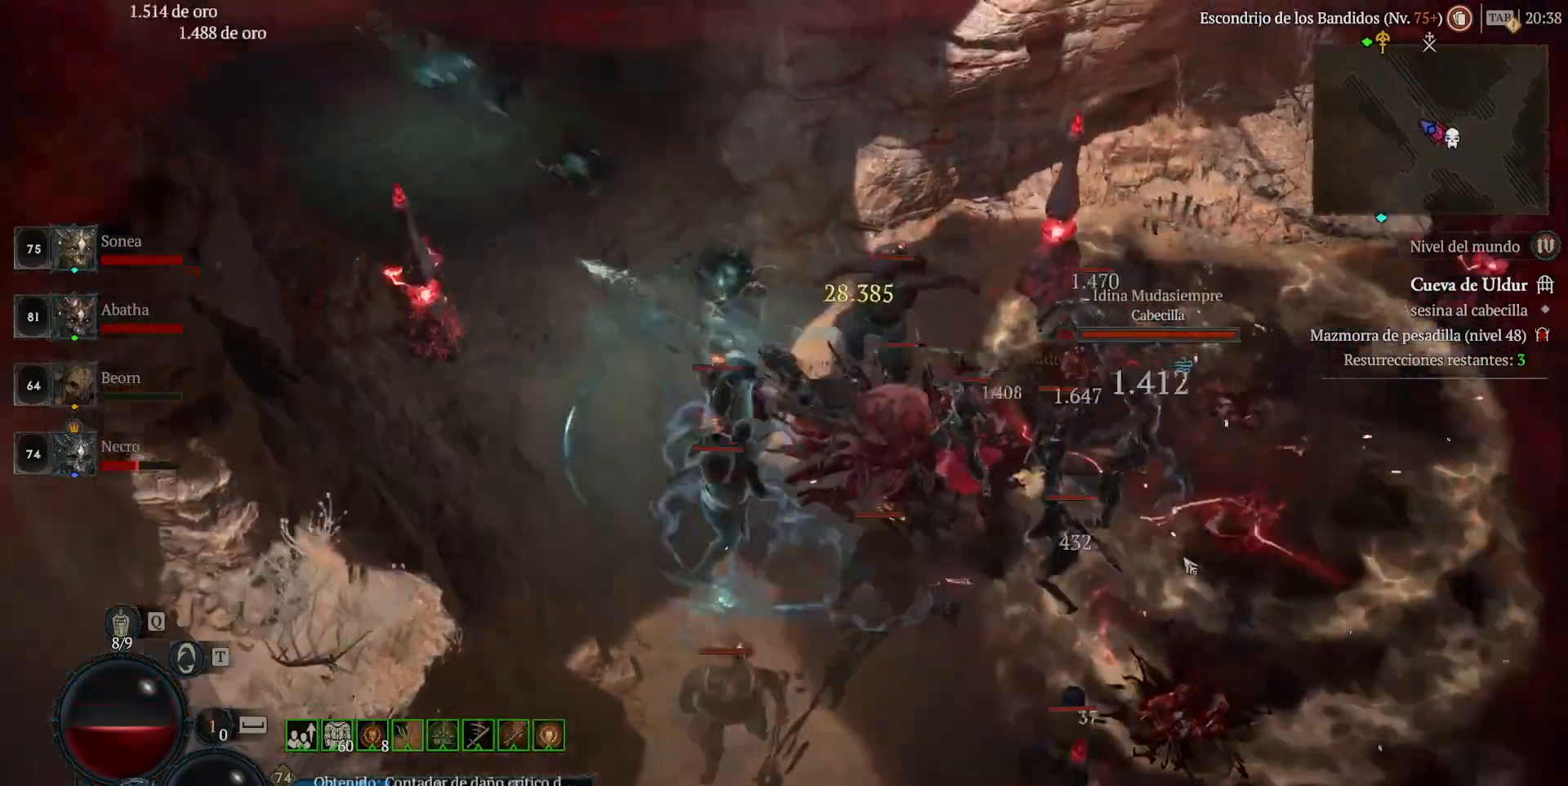
{"keys": [], "mouse": ["left", "mb4"], "events": []}
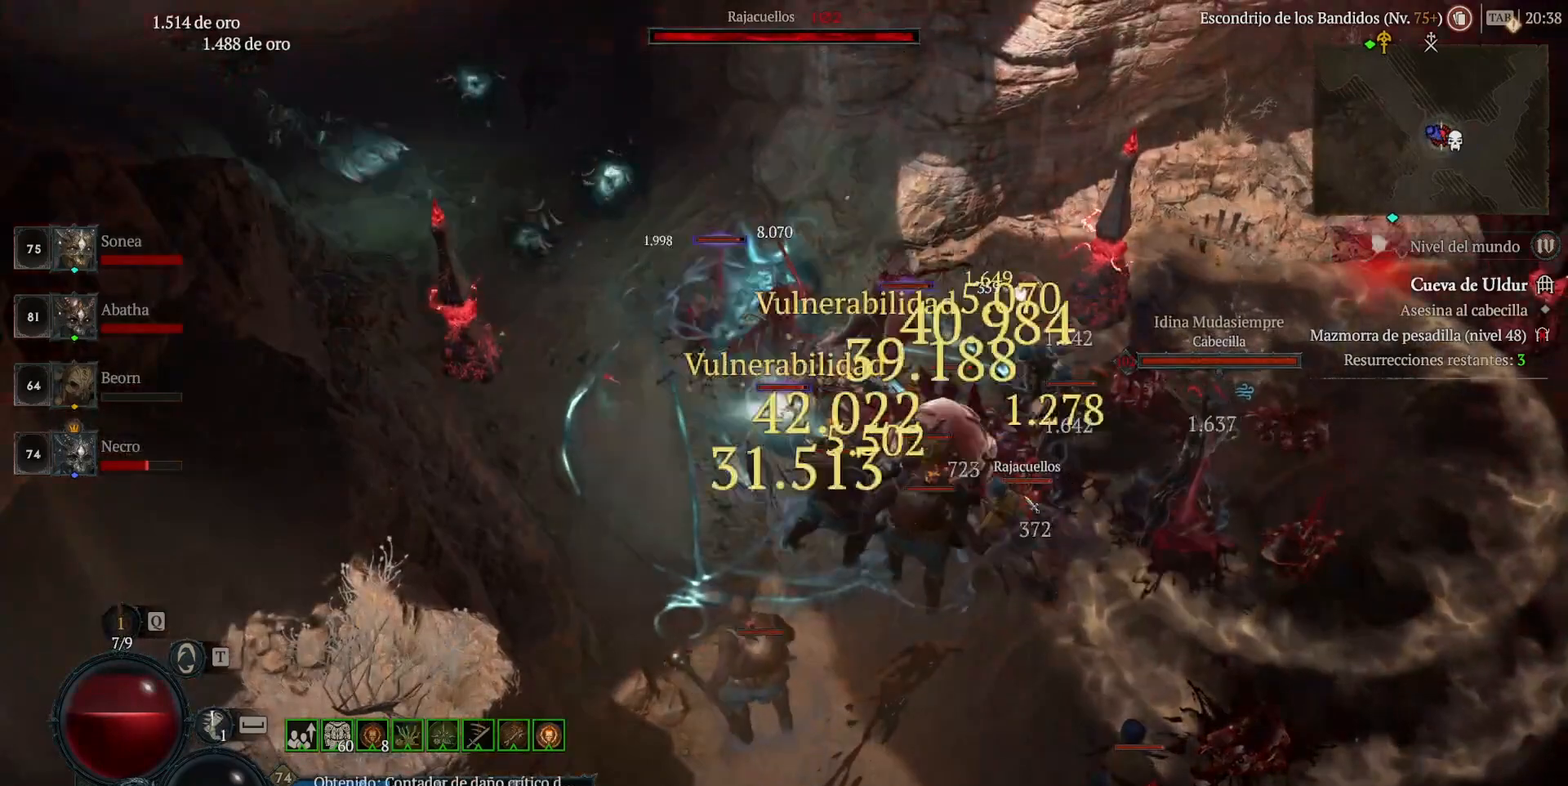
{"keys": [], "mouse": ["left", "mb4"], "events": []}
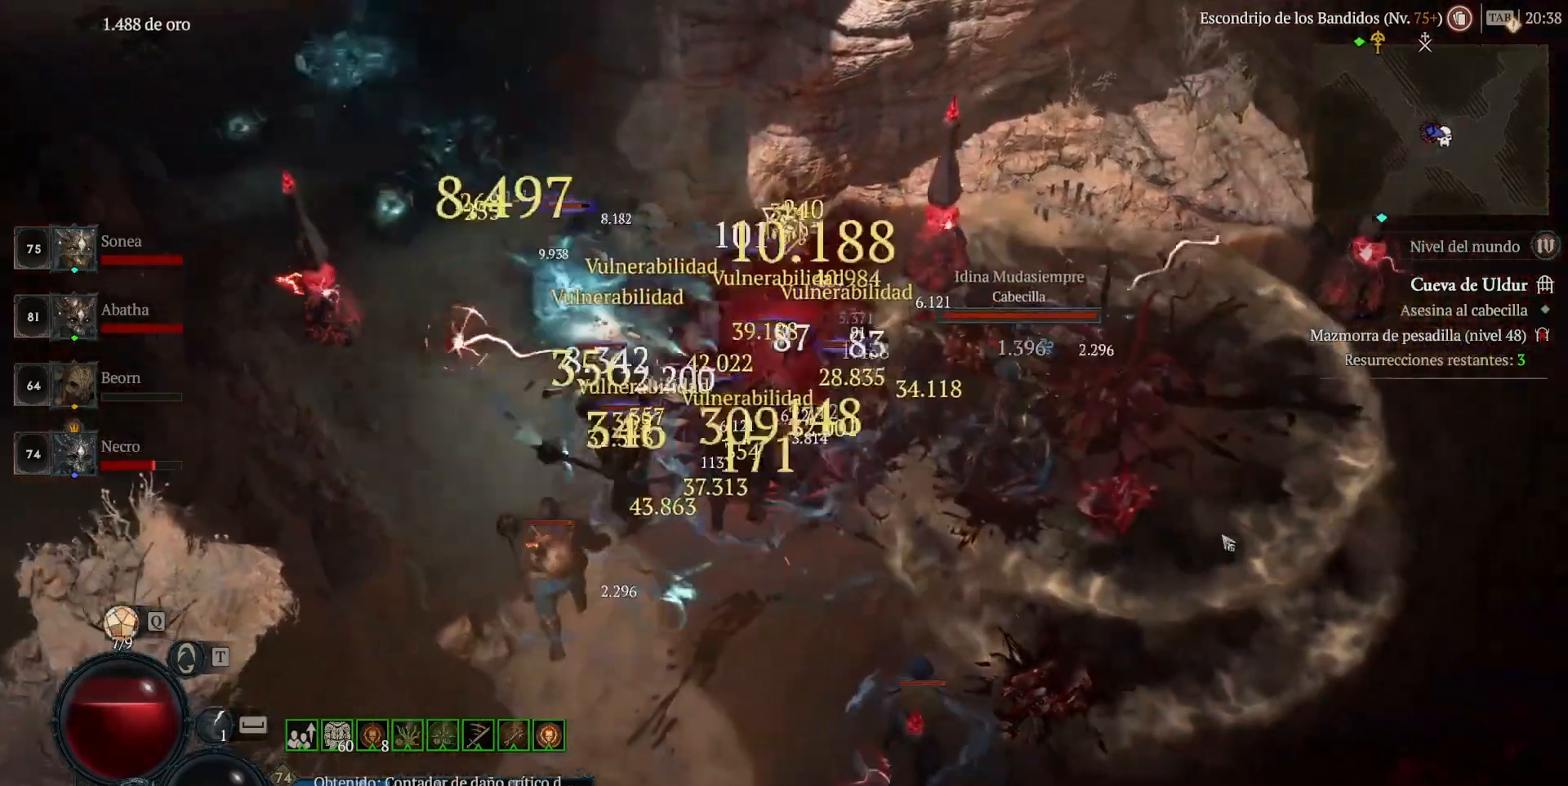
{"keys": [], "mouse": ["left", "mb4"], "events": []}